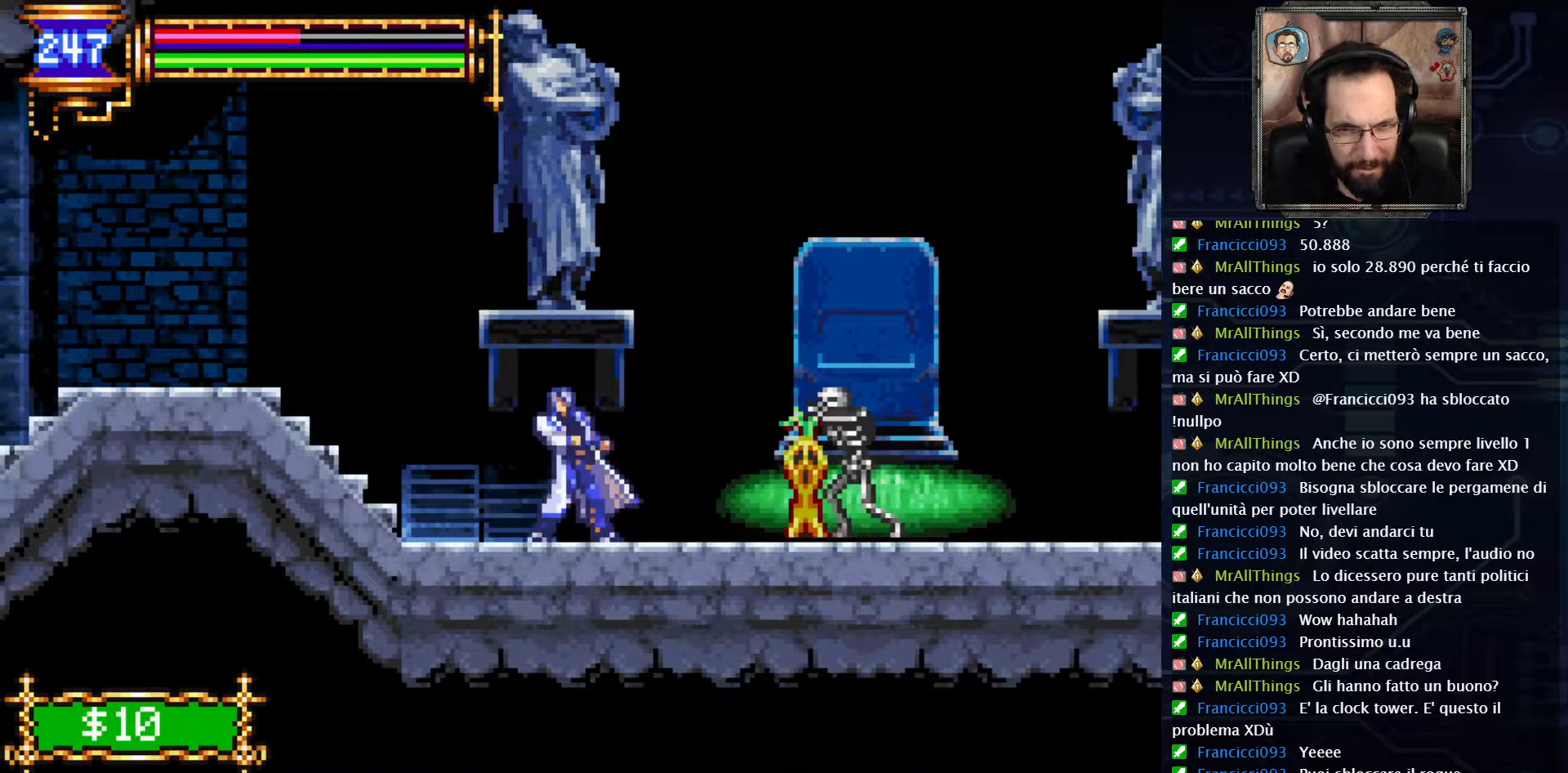
Gameplay with a controller (Xbox layout); each line is a JSON object with the inputs held at the frame after it. "events" lists button and stick changes between this image and that frame as [ms after this image, input, new state], when the widget could be followed in between. Not read: L1 L3 R1 R3.
{"buttons": ["DPAD_LEFT"], "left_stick": "center", "right_stick": "center", "events": [[200, "A", "down"], [450, "A", "up"]]}
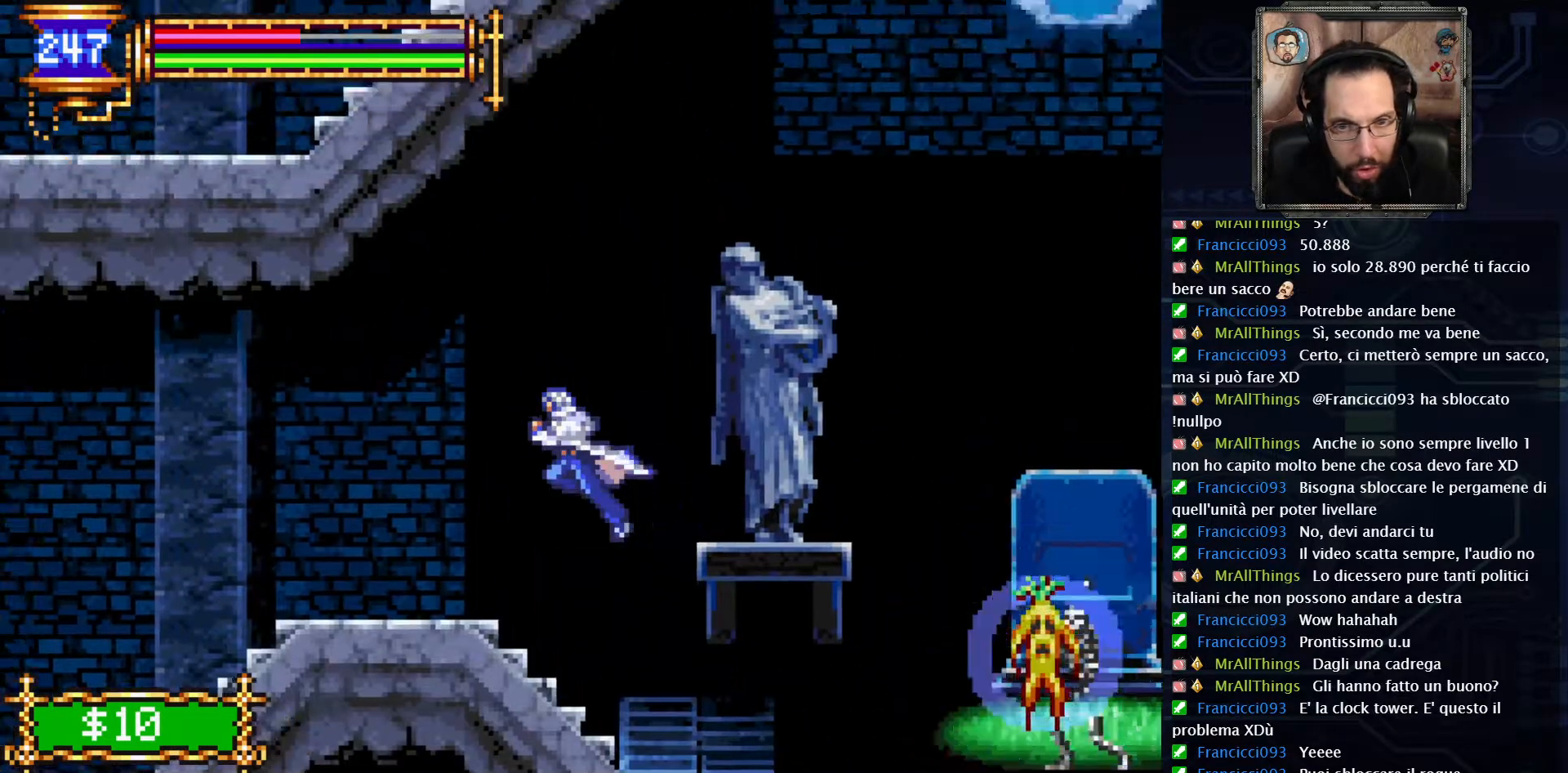
{"buttons": [], "left_stick": "center", "right_stick": "center", "events": [[233, "DPAD_LEFT", "up"]]}
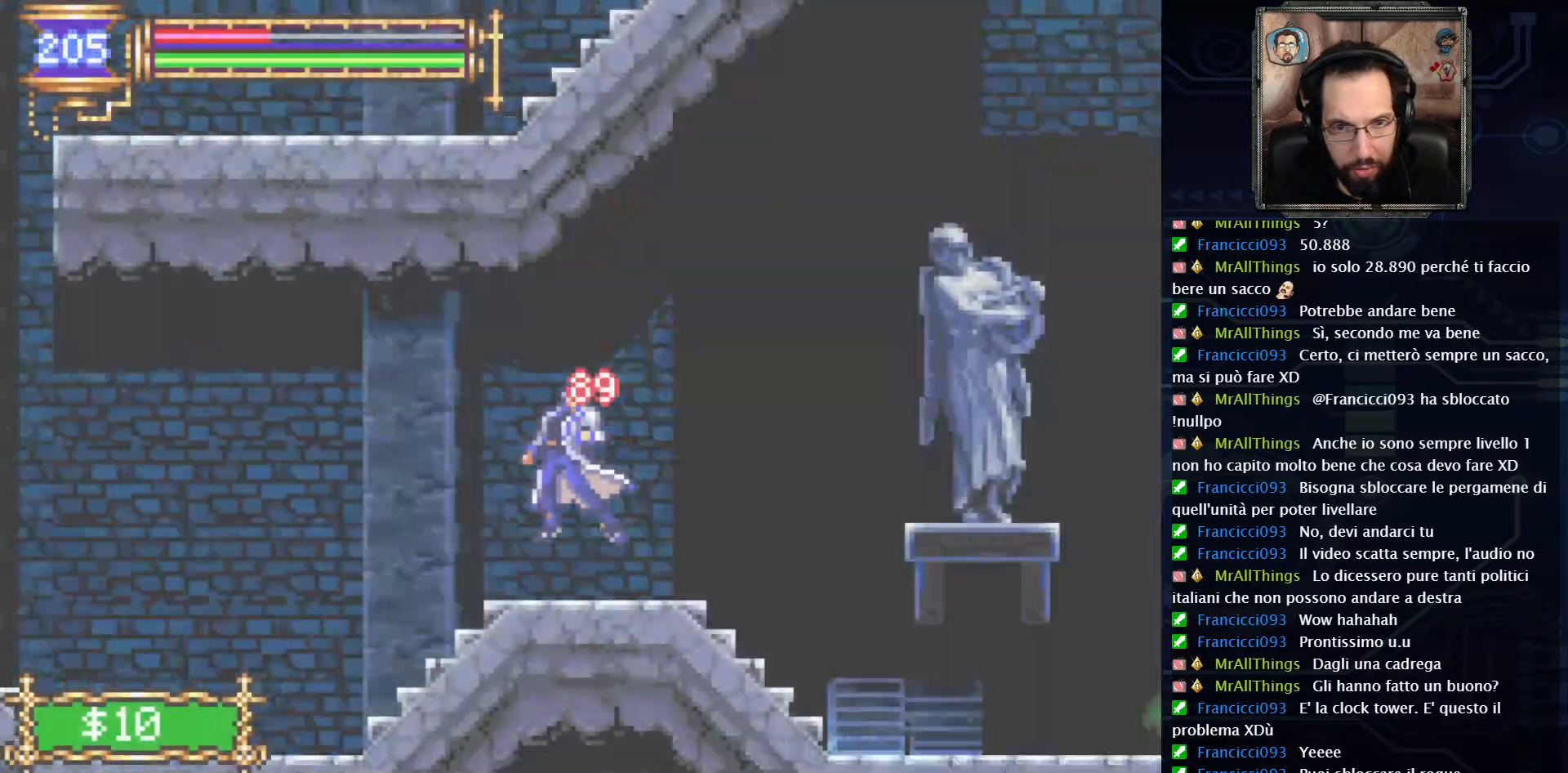
{"buttons": ["DPAD_RIGHT"], "left_stick": "center", "right_stick": "center", "events": [[433, "DPAD_RIGHT", "down"]]}
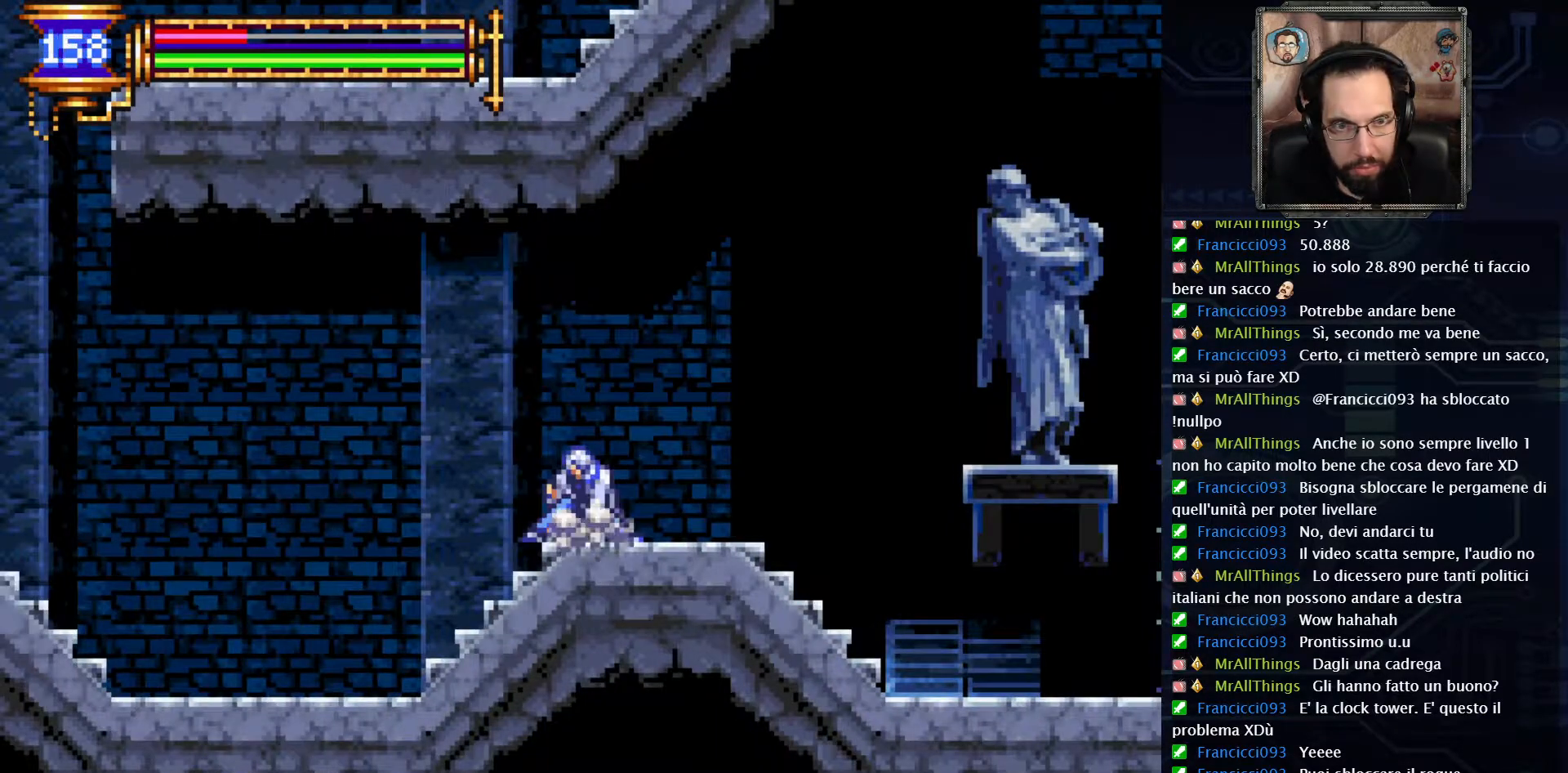
{"buttons": ["DPAD_RIGHT"], "left_stick": "center", "right_stick": "center", "events": []}
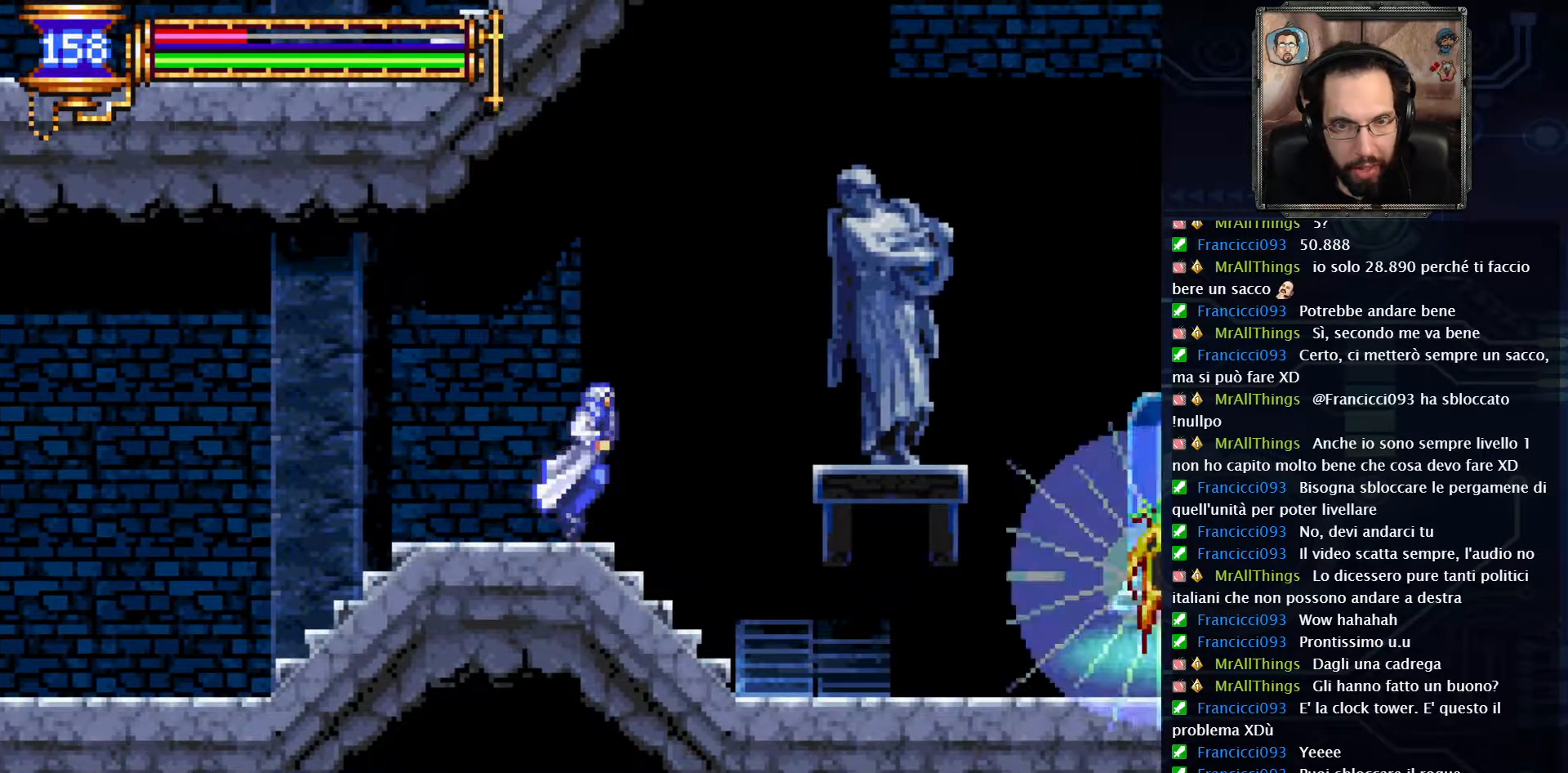
{"buttons": ["DPAD_RIGHT"], "left_stick": "center", "right_stick": "center", "events": []}
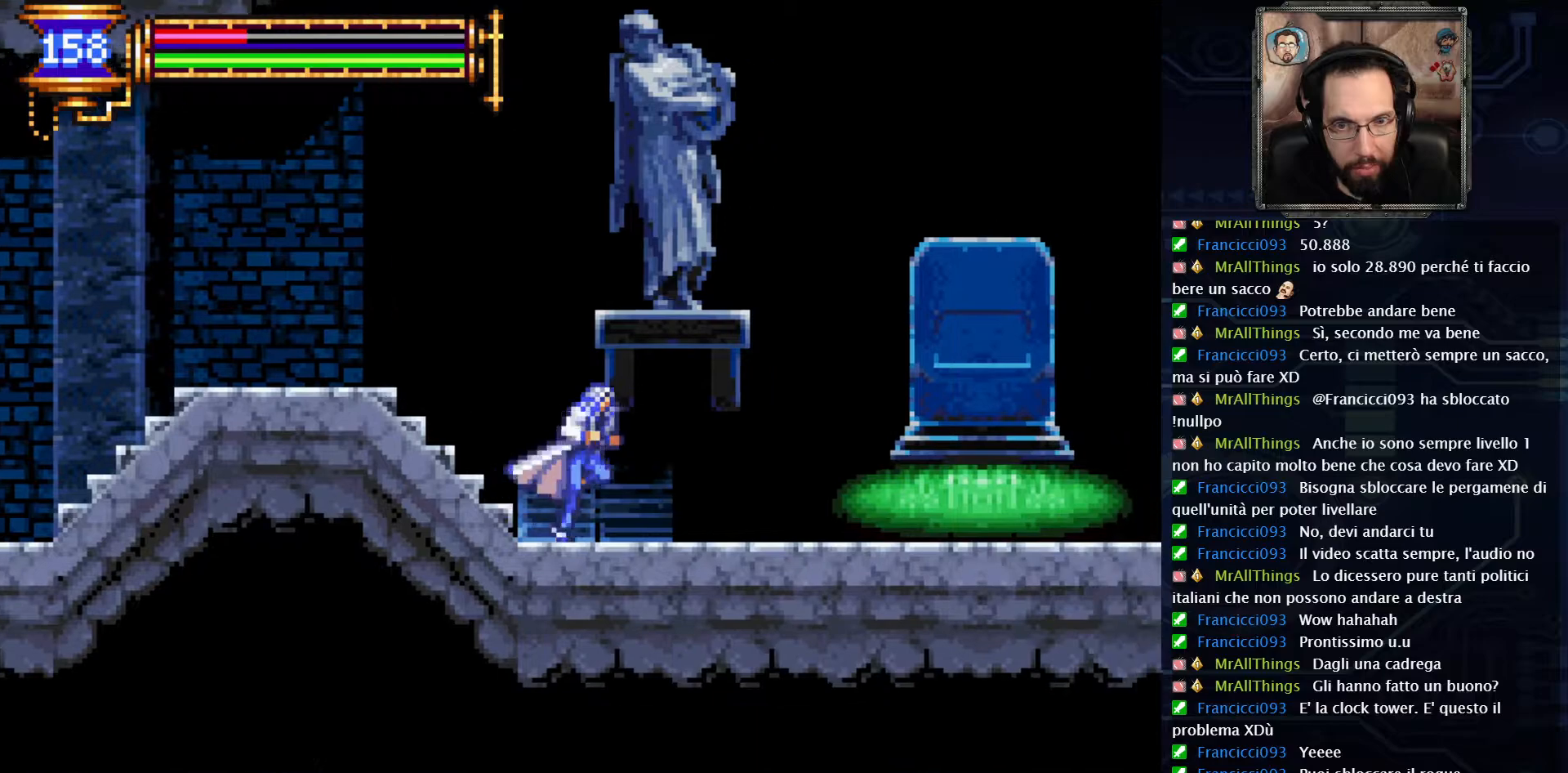
{"buttons": [], "left_stick": "center", "right_stick": "center", "events": [[317, "DPAD_RIGHT", "up"]]}
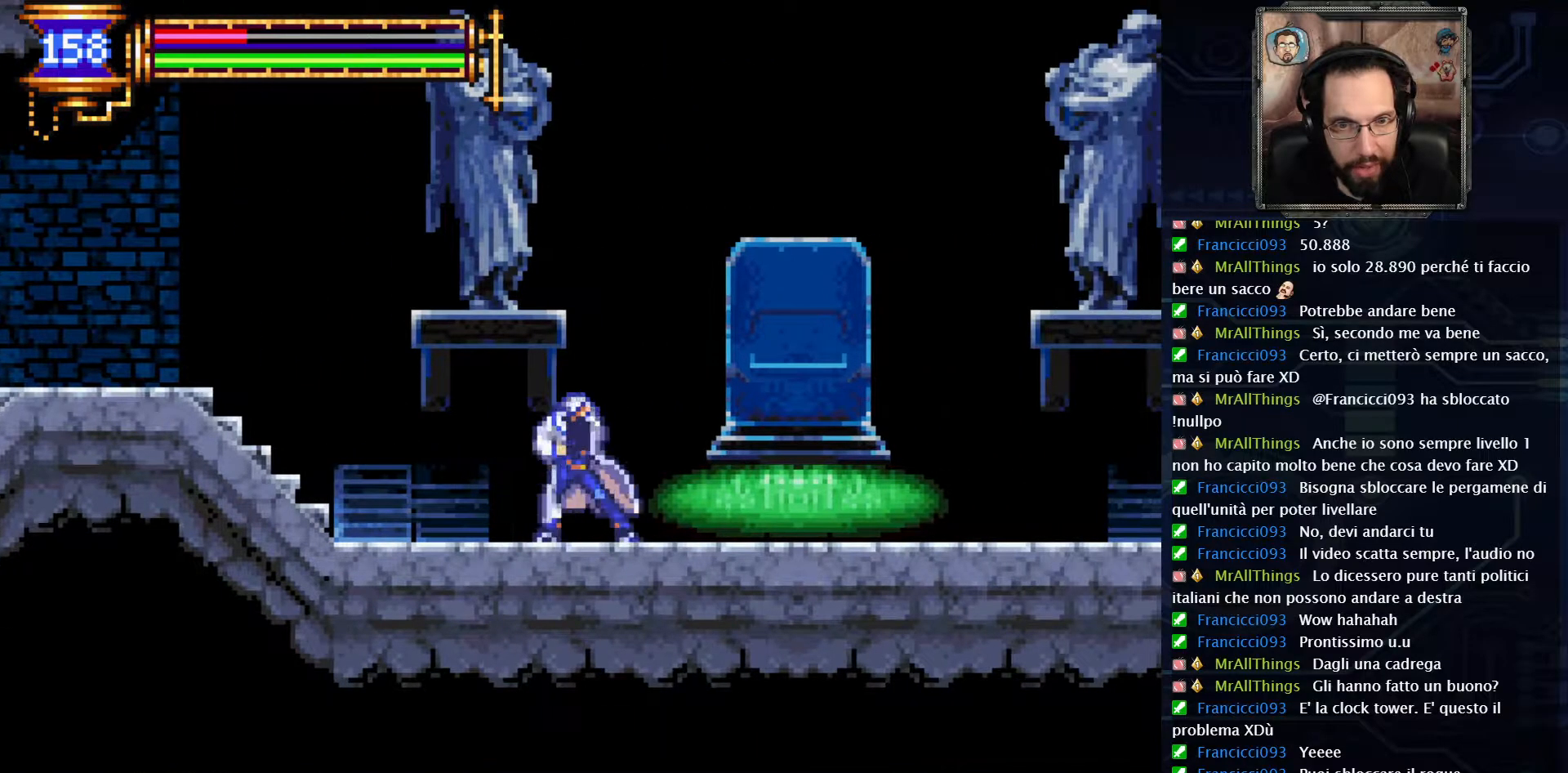
{"buttons": [], "left_stick": "center", "right_stick": "center", "events": []}
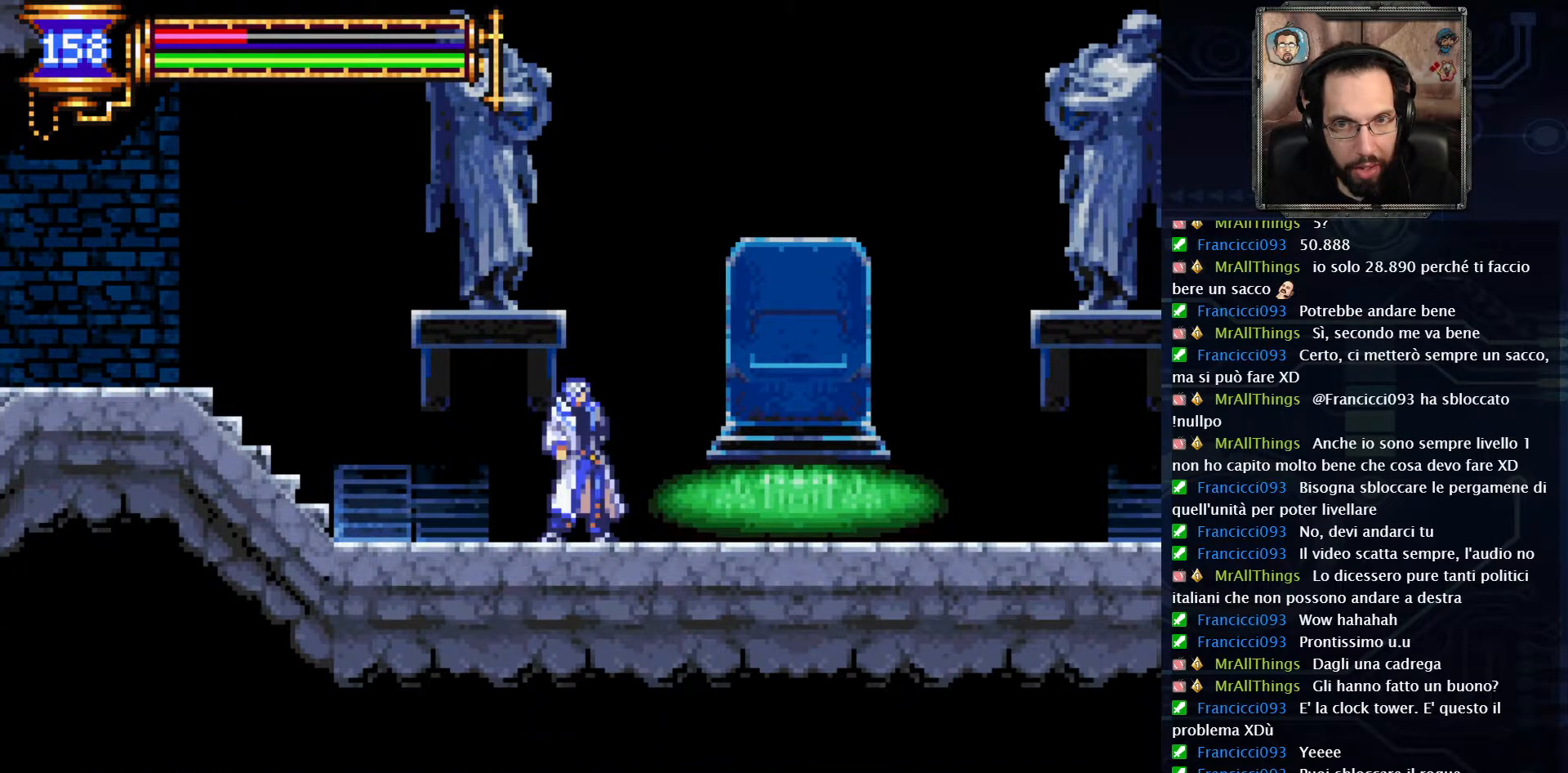
{"buttons": [], "left_stick": "center", "right_stick": "center", "events": []}
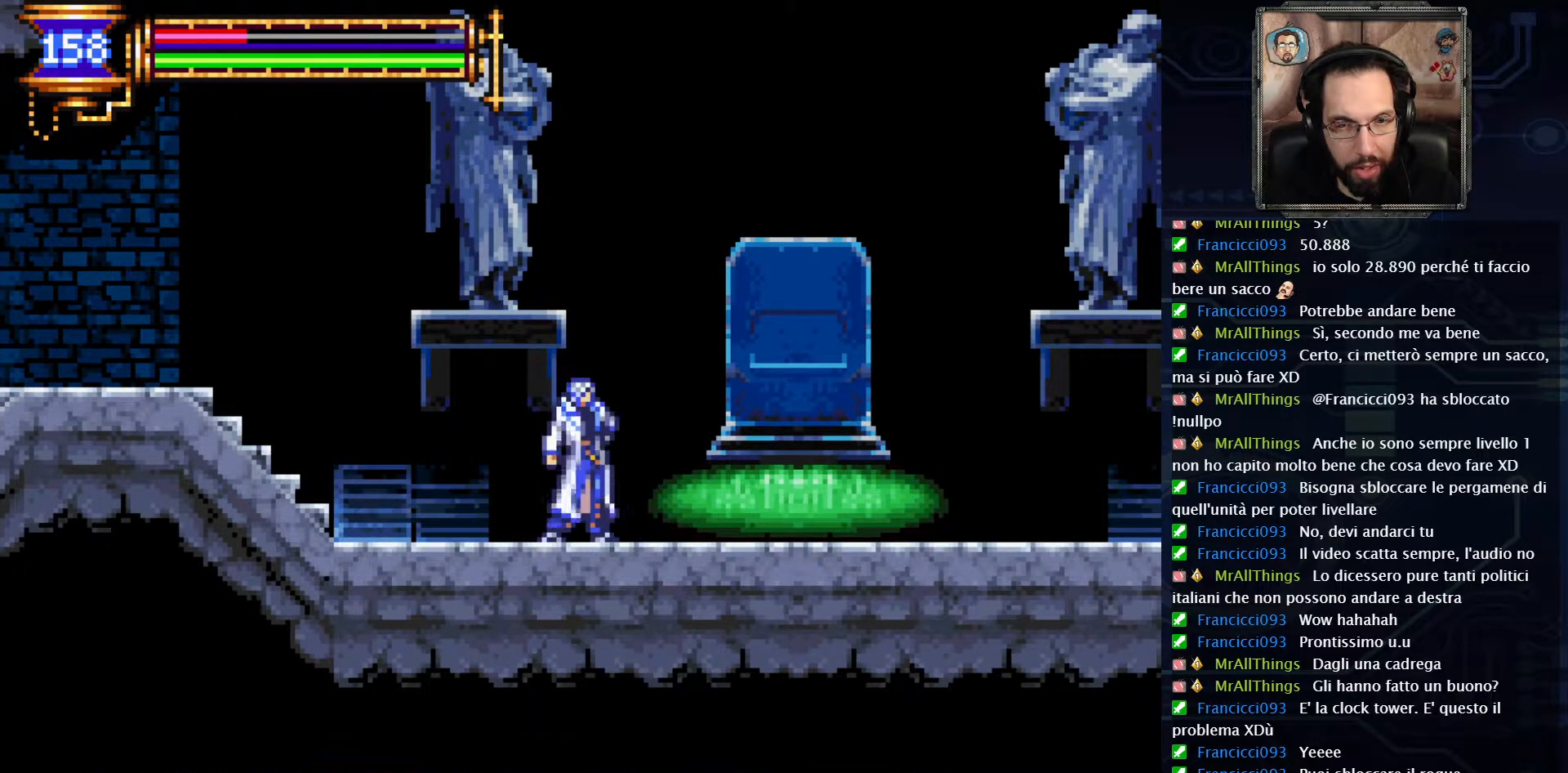
{"buttons": [], "left_stick": "center", "right_stick": "center", "events": []}
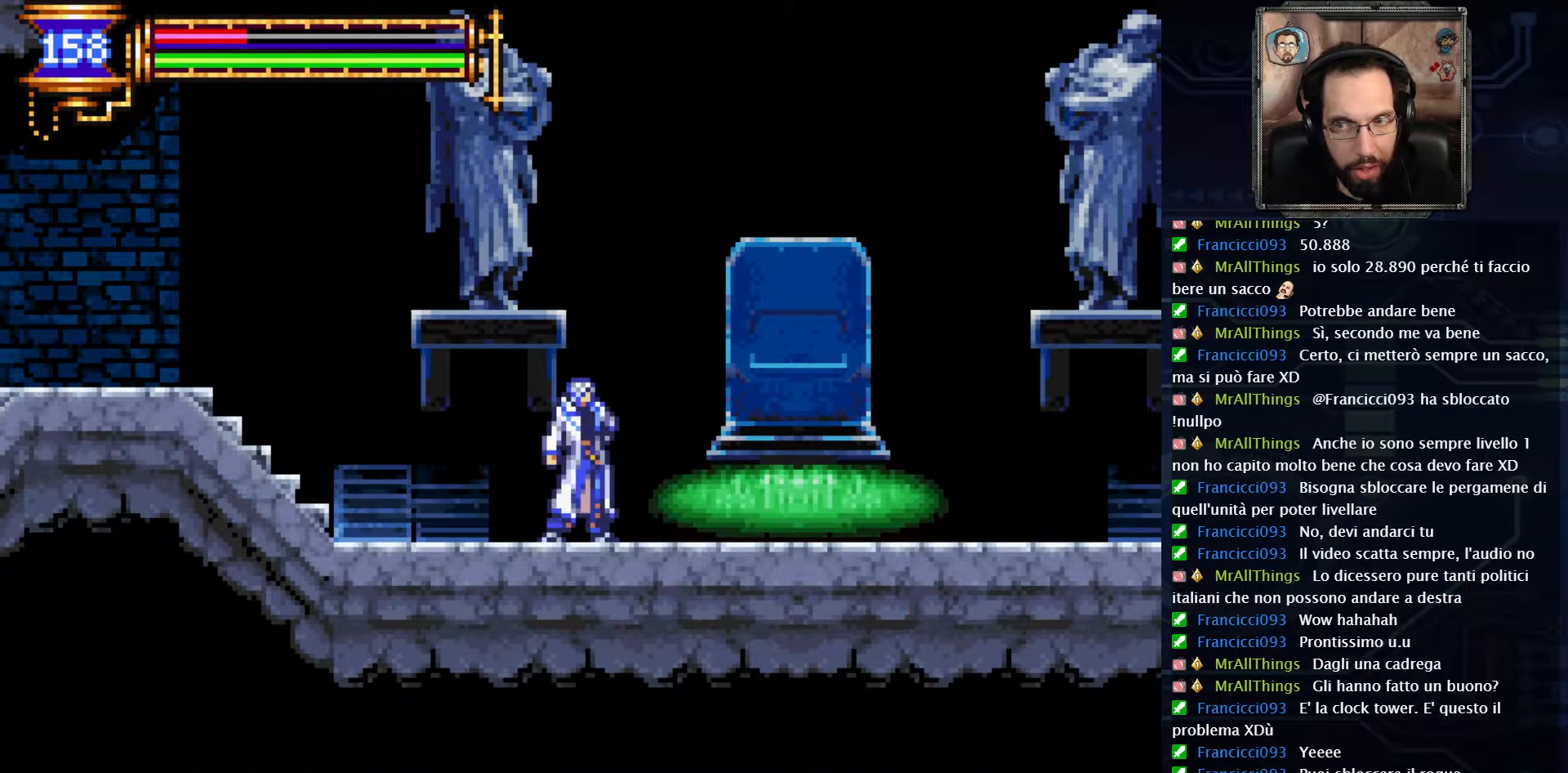
{"buttons": ["DPAD_RIGHT"], "left_stick": "center", "right_stick": "center", "events": [[17, "DPAD_RIGHT", "down"]]}
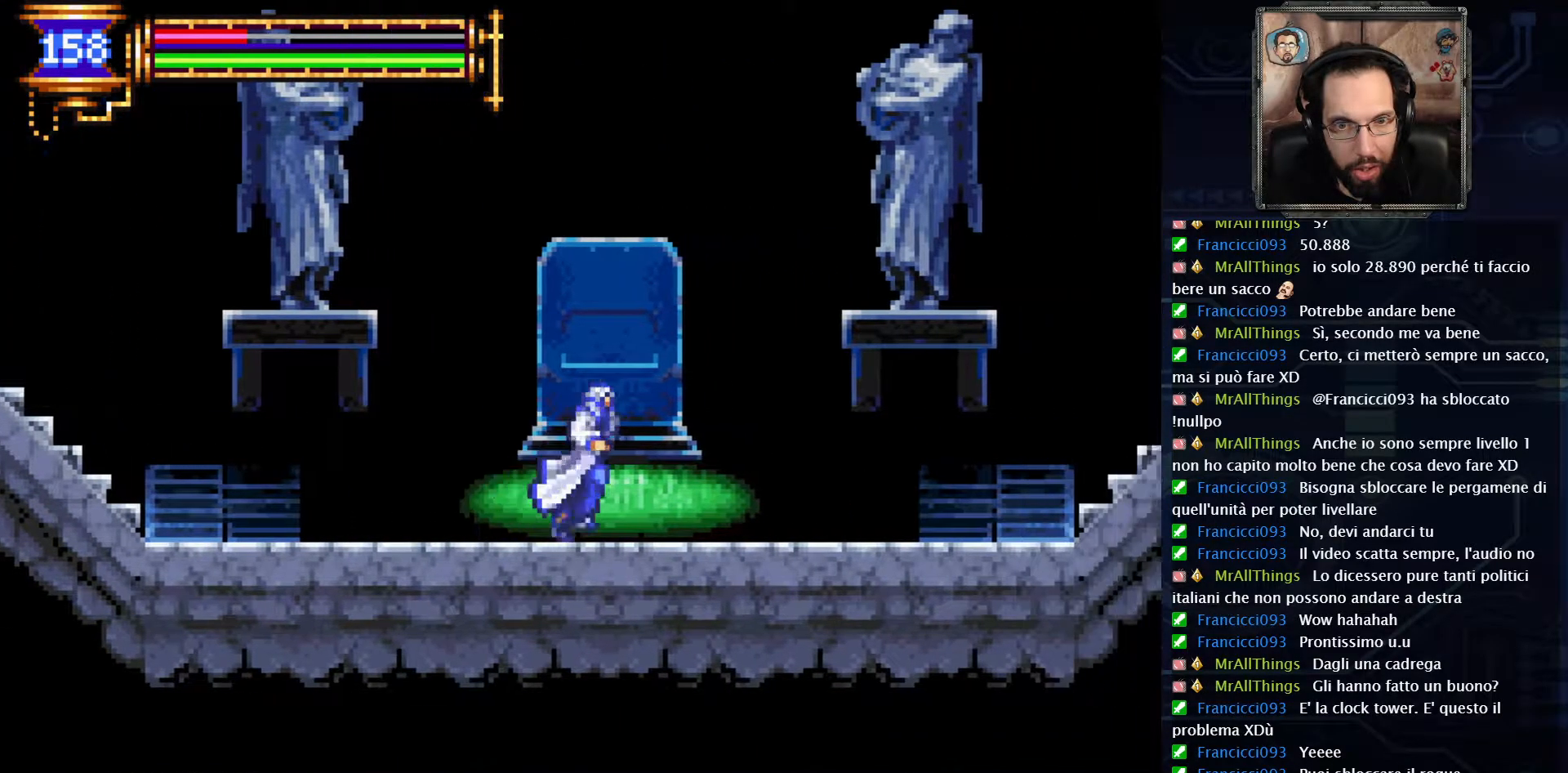
{"buttons": [], "left_stick": "center", "right_stick": "center", "events": [[83, "DPAD_RIGHT", "up"]]}
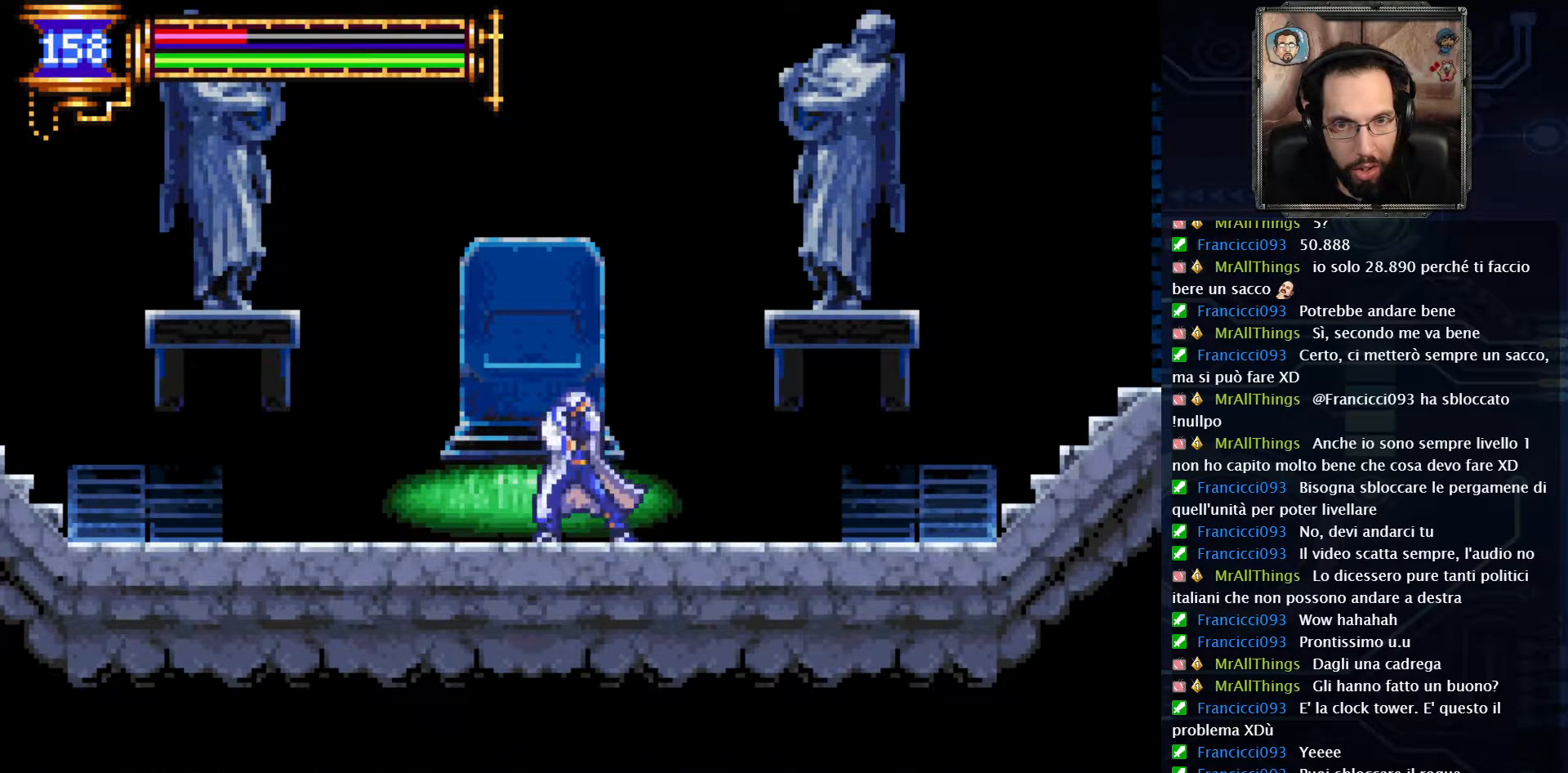
{"buttons": [], "left_stick": "center", "right_stick": "center", "events": []}
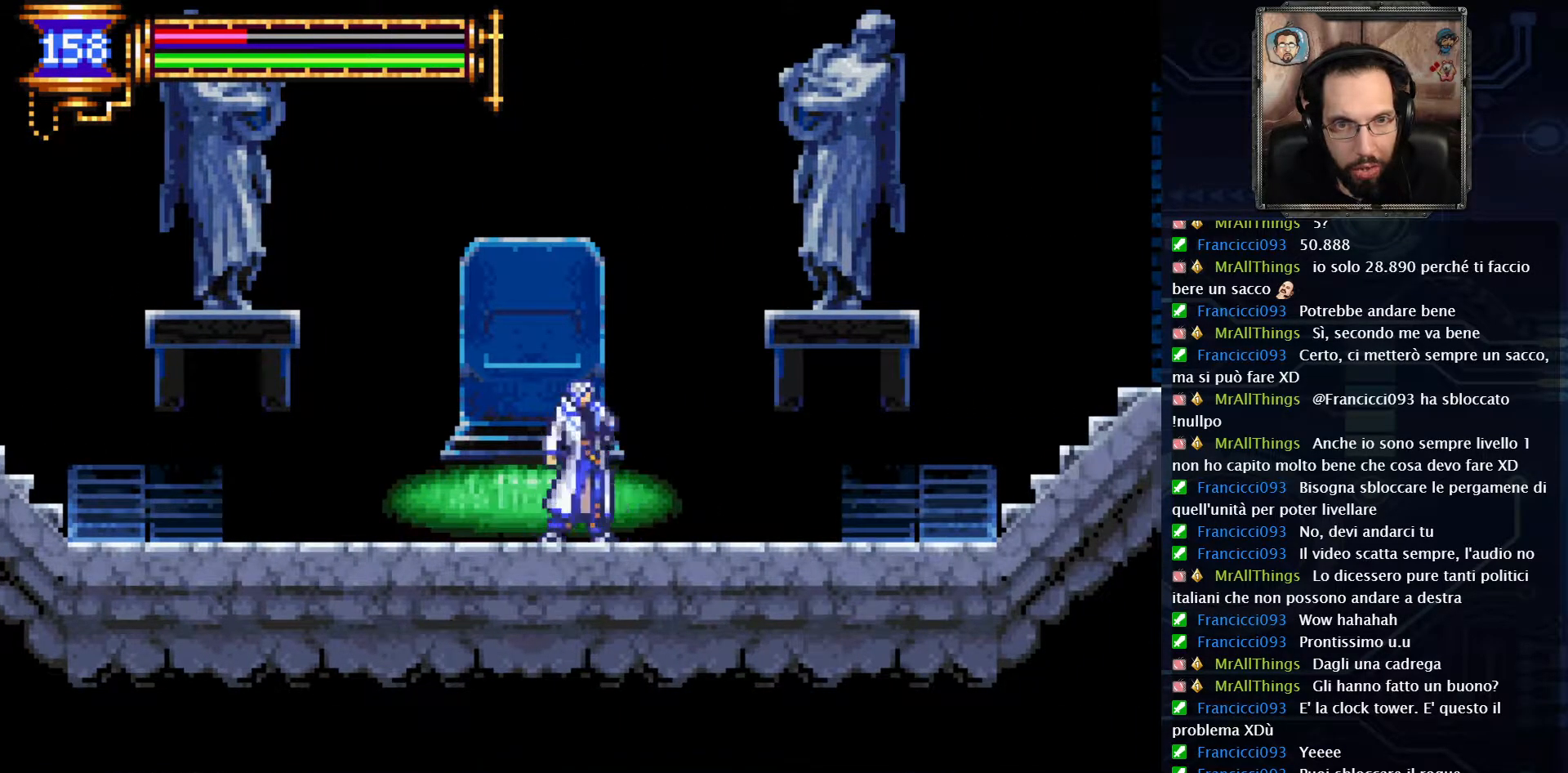
{"buttons": ["A", "DPAD_RIGHT"], "left_stick": "center", "right_stick": "center", "events": [[33, "A", "down"], [333, "DPAD_RIGHT", "down"], [383, "A", "up"], [500, "A", "down"]]}
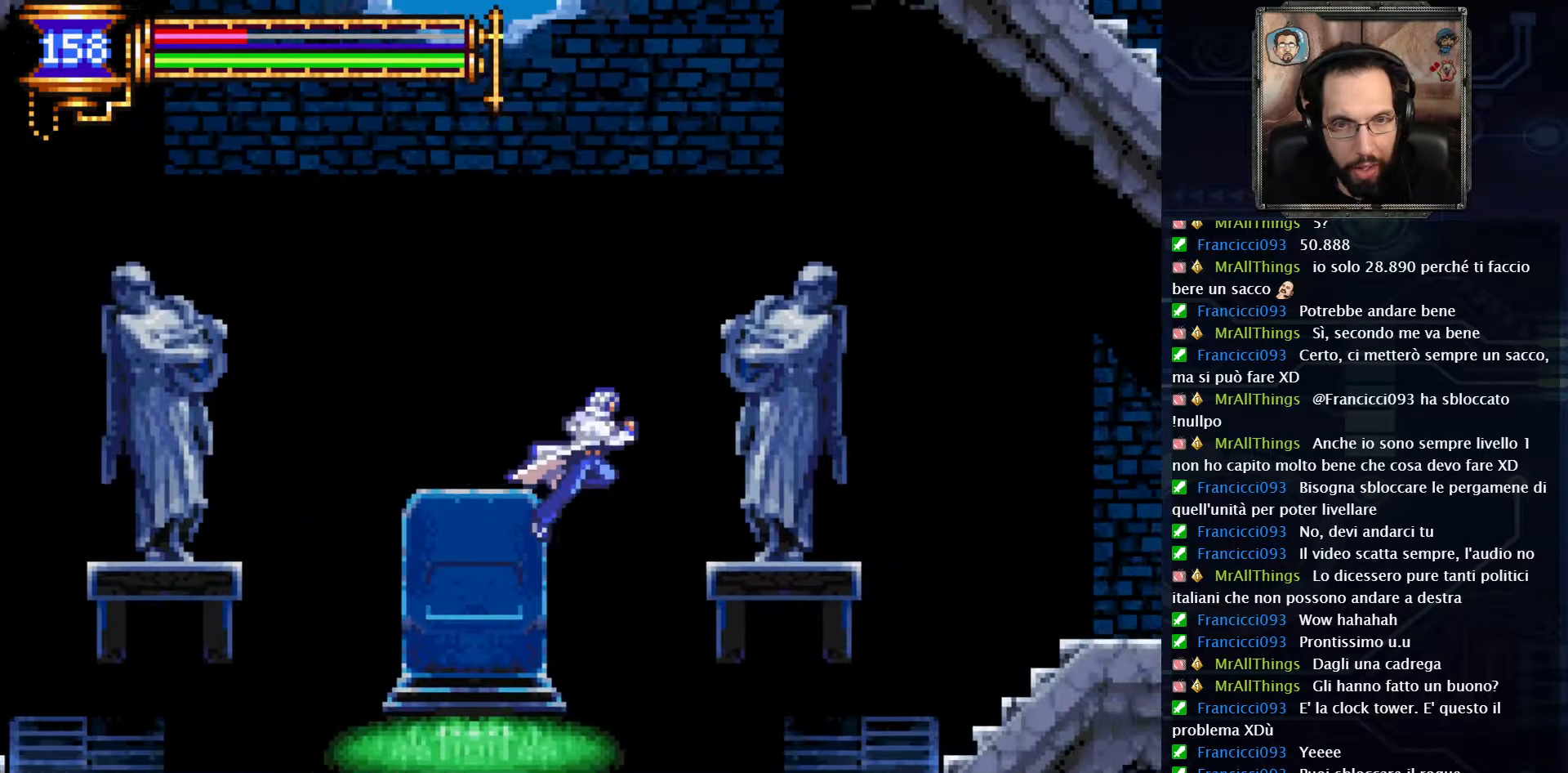
{"buttons": ["DPAD_RIGHT"], "left_stick": "center", "right_stick": "center", "events": [[117, "A", "up"]]}
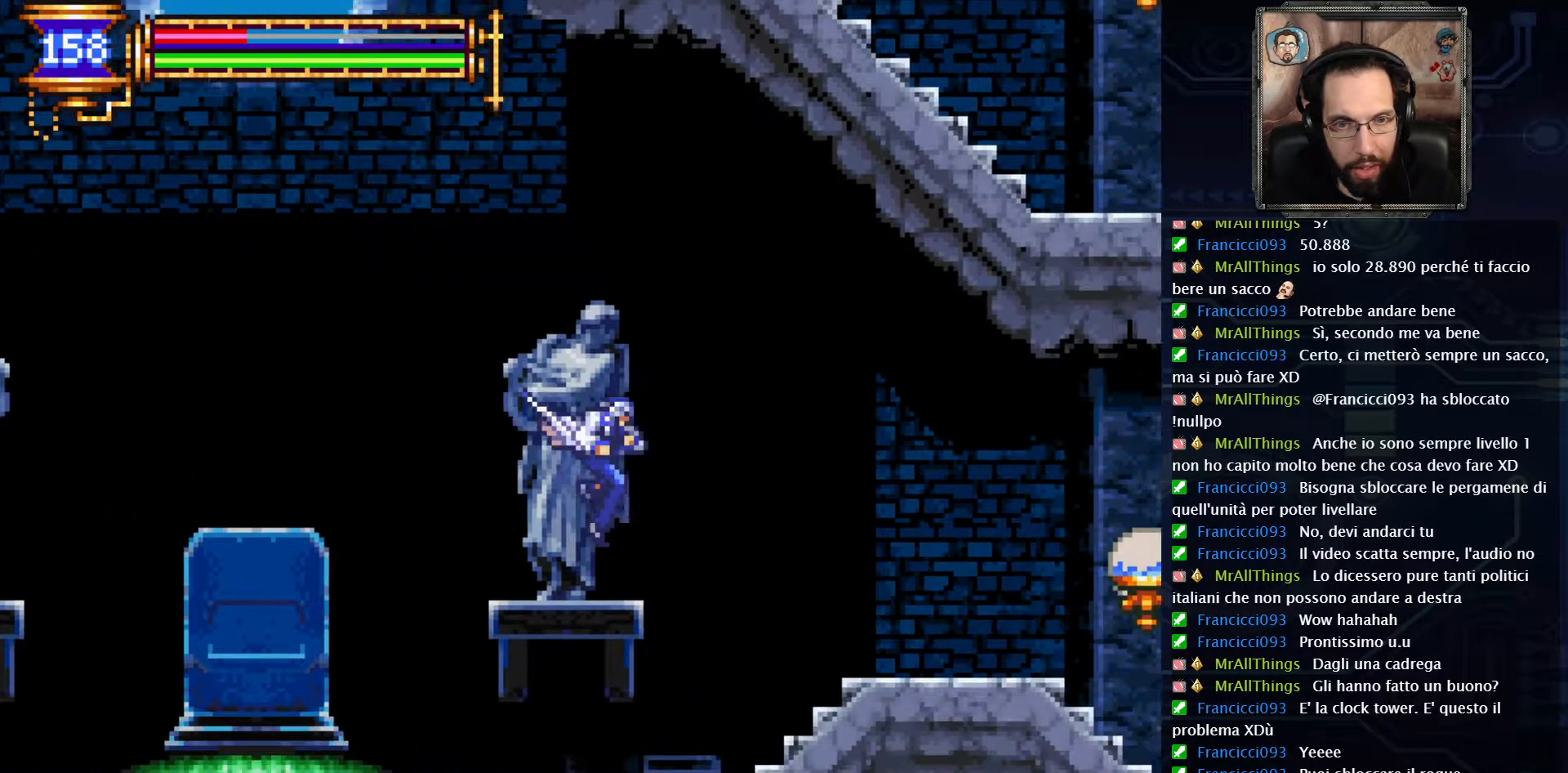
{"buttons": ["DPAD_RIGHT"], "left_stick": "center", "right_stick": "center", "events": []}
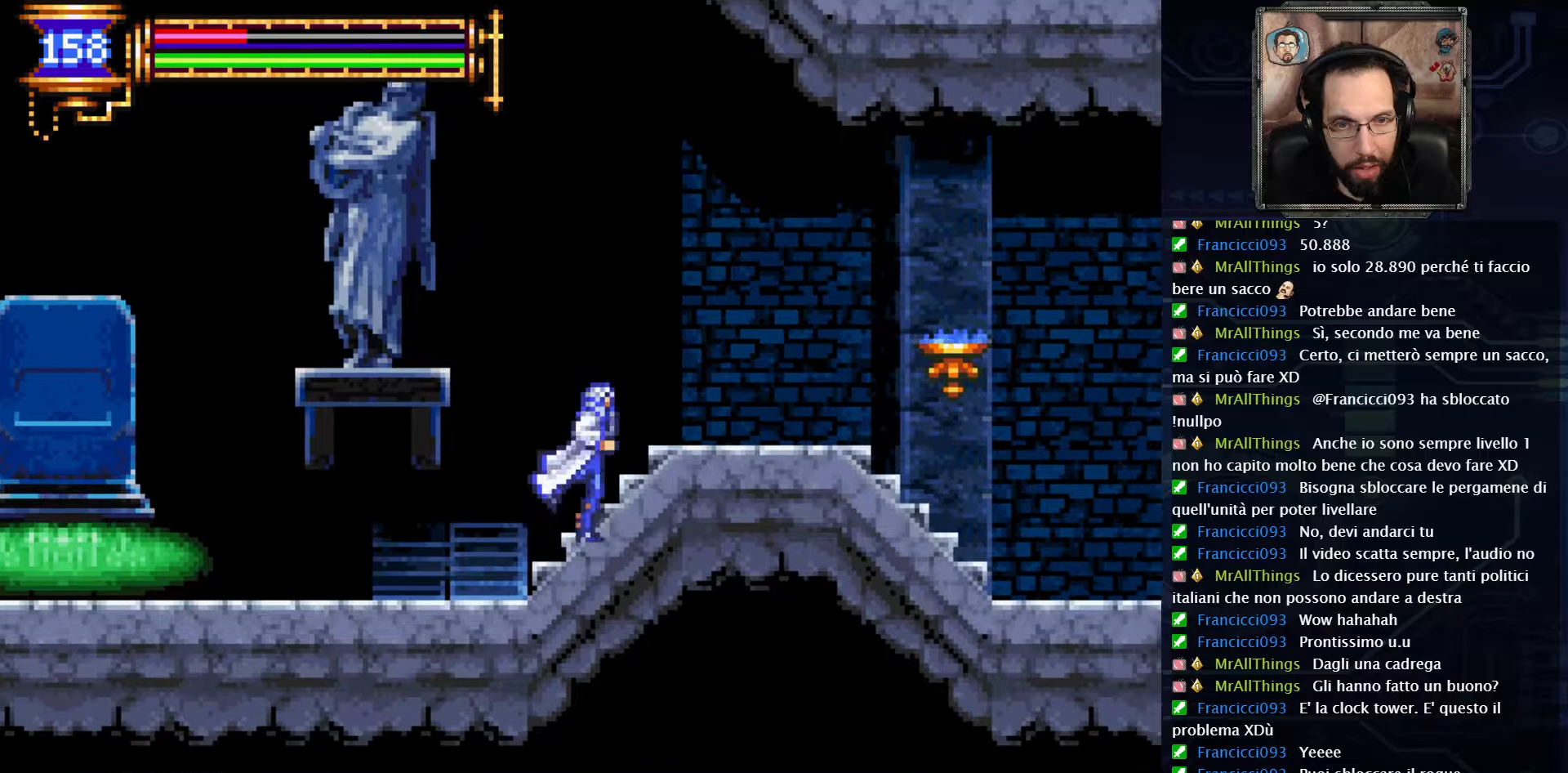
{"buttons": ["DPAD_RIGHT"], "left_stick": "center", "right_stick": "center", "events": [[83, "A", "down"], [217, "A", "up"]]}
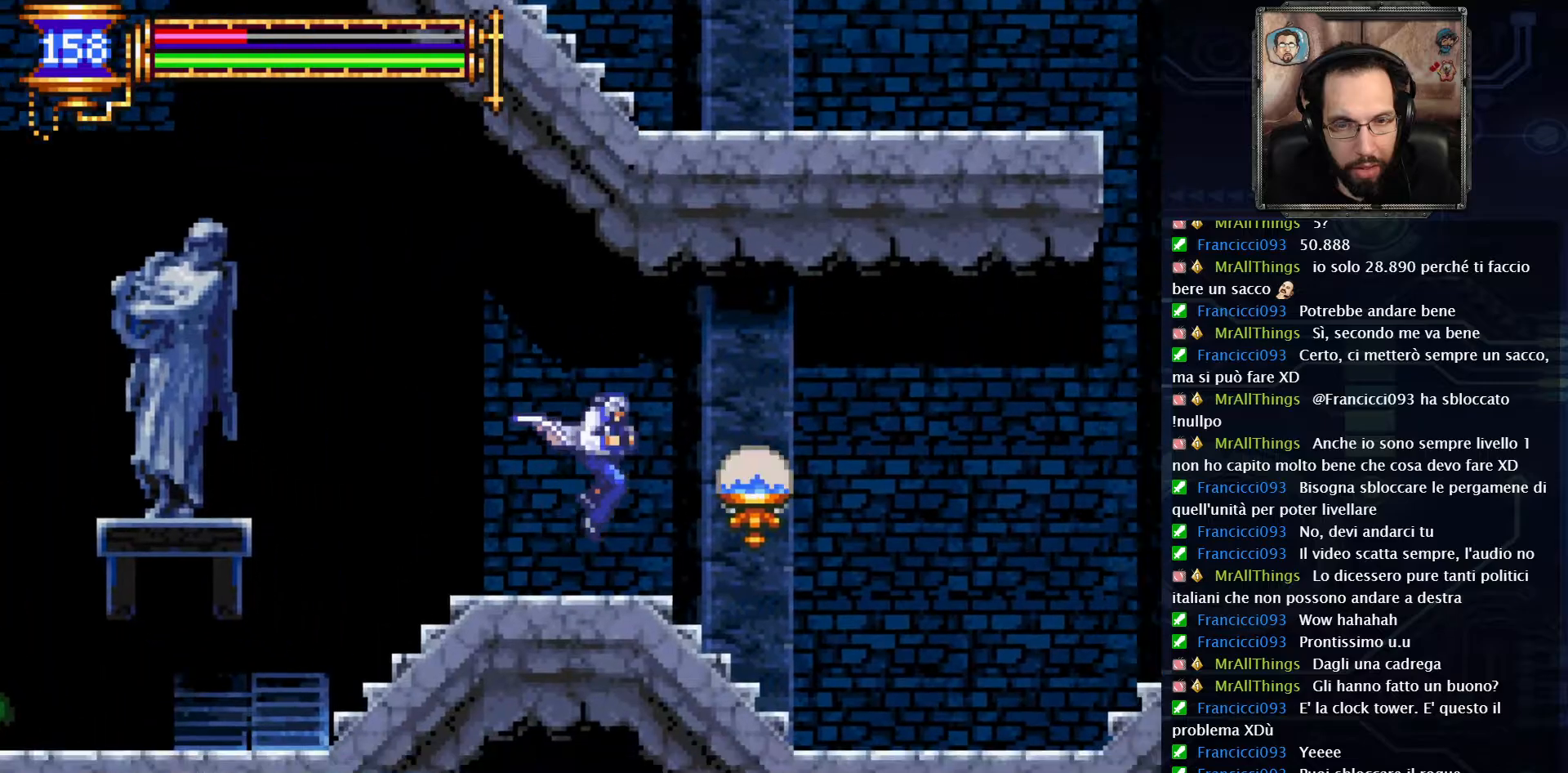
{"buttons": ["DPAD_RIGHT"], "left_stick": "center", "right_stick": "center", "events": []}
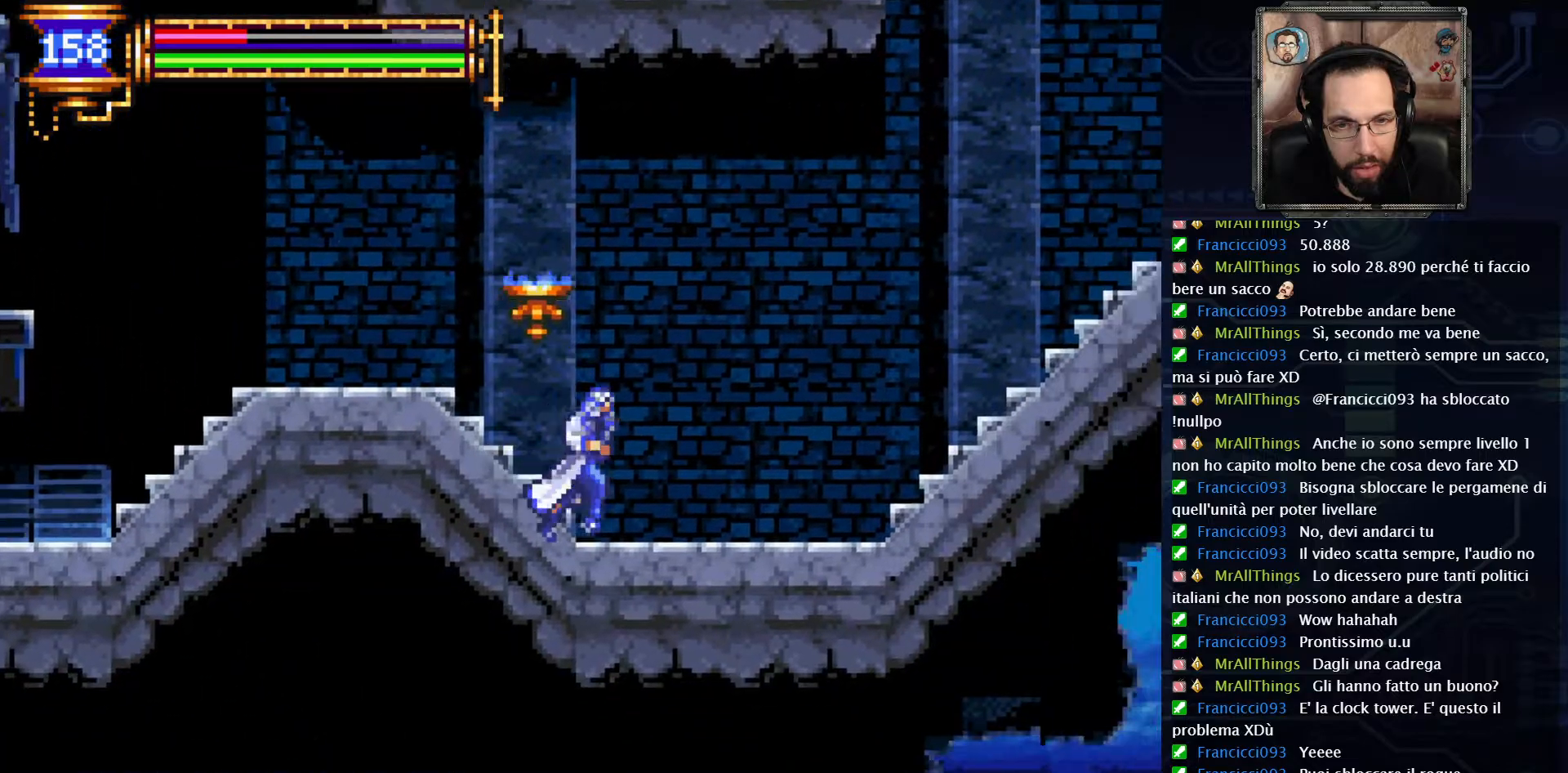
{"buttons": ["A", "DPAD_RIGHT"], "left_stick": "center", "right_stick": "center", "events": [[450, "A", "down"]]}
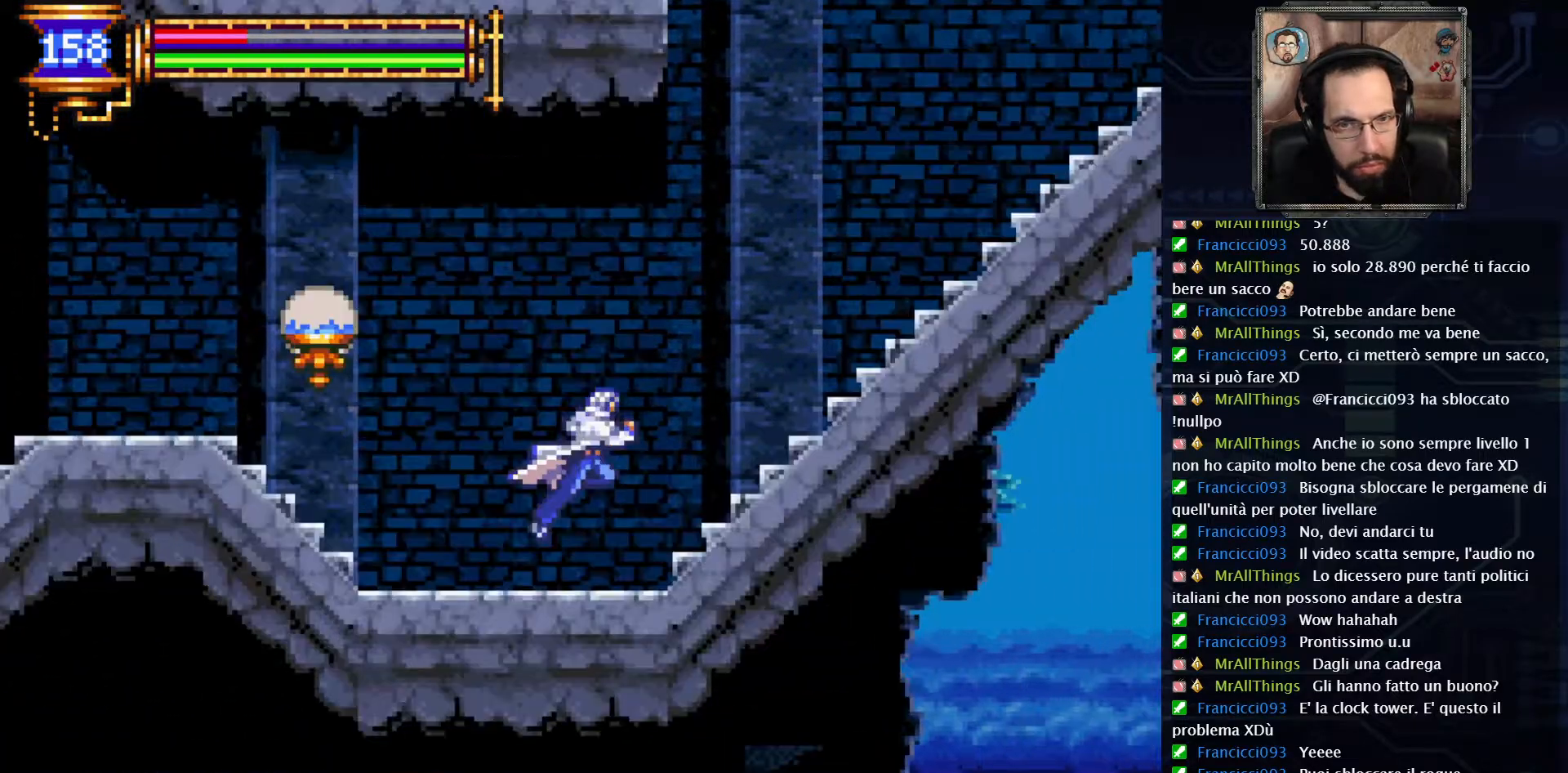
{"buttons": ["DPAD_RIGHT"], "left_stick": "center", "right_stick": "center", "events": [[117, "A", "up"], [217, "A", "down"], [467, "A", "up"]]}
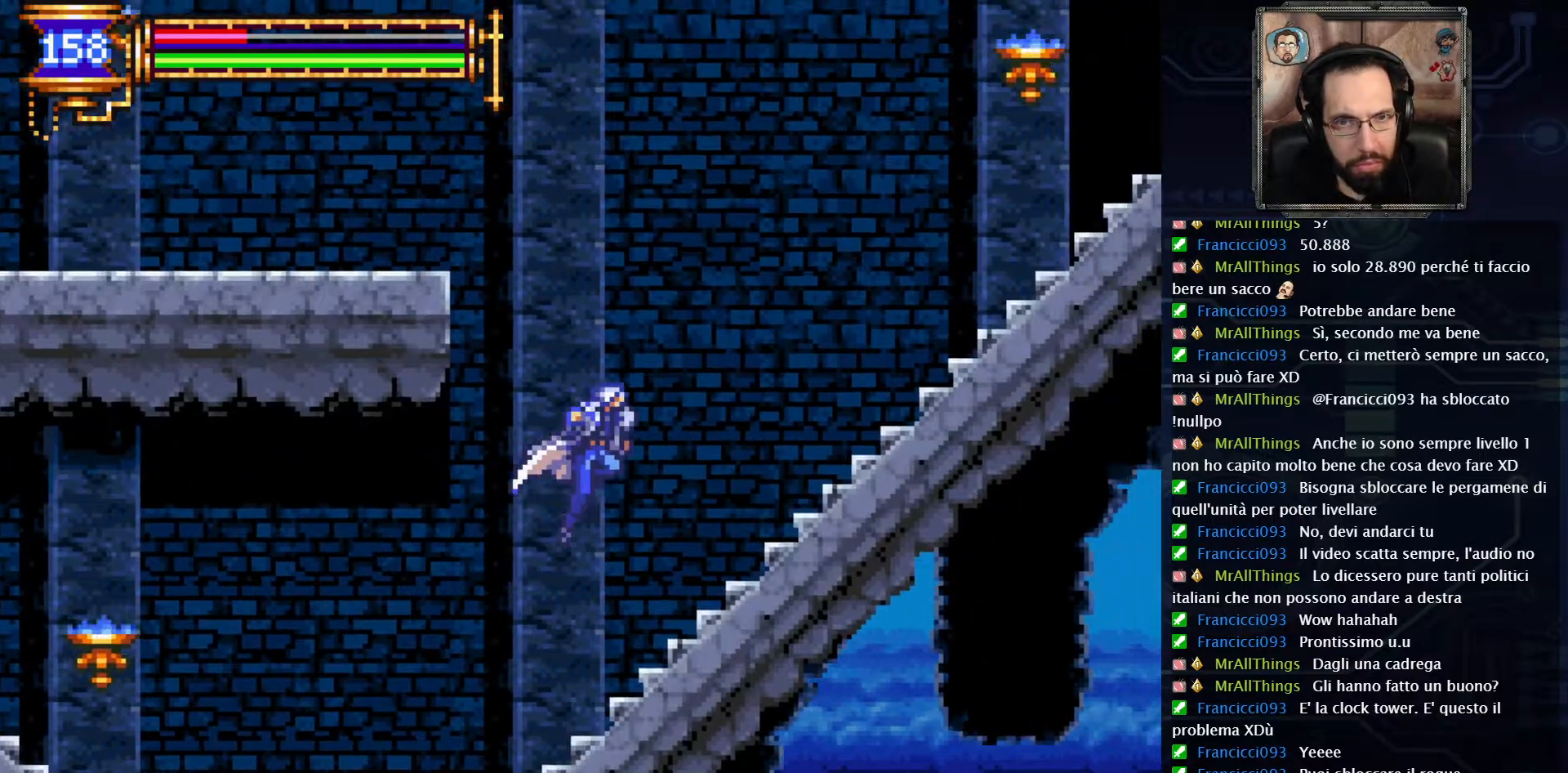
{"buttons": [], "left_stick": "center", "right_stick": "center", "events": [[450, "DPAD_RIGHT", "up"]]}
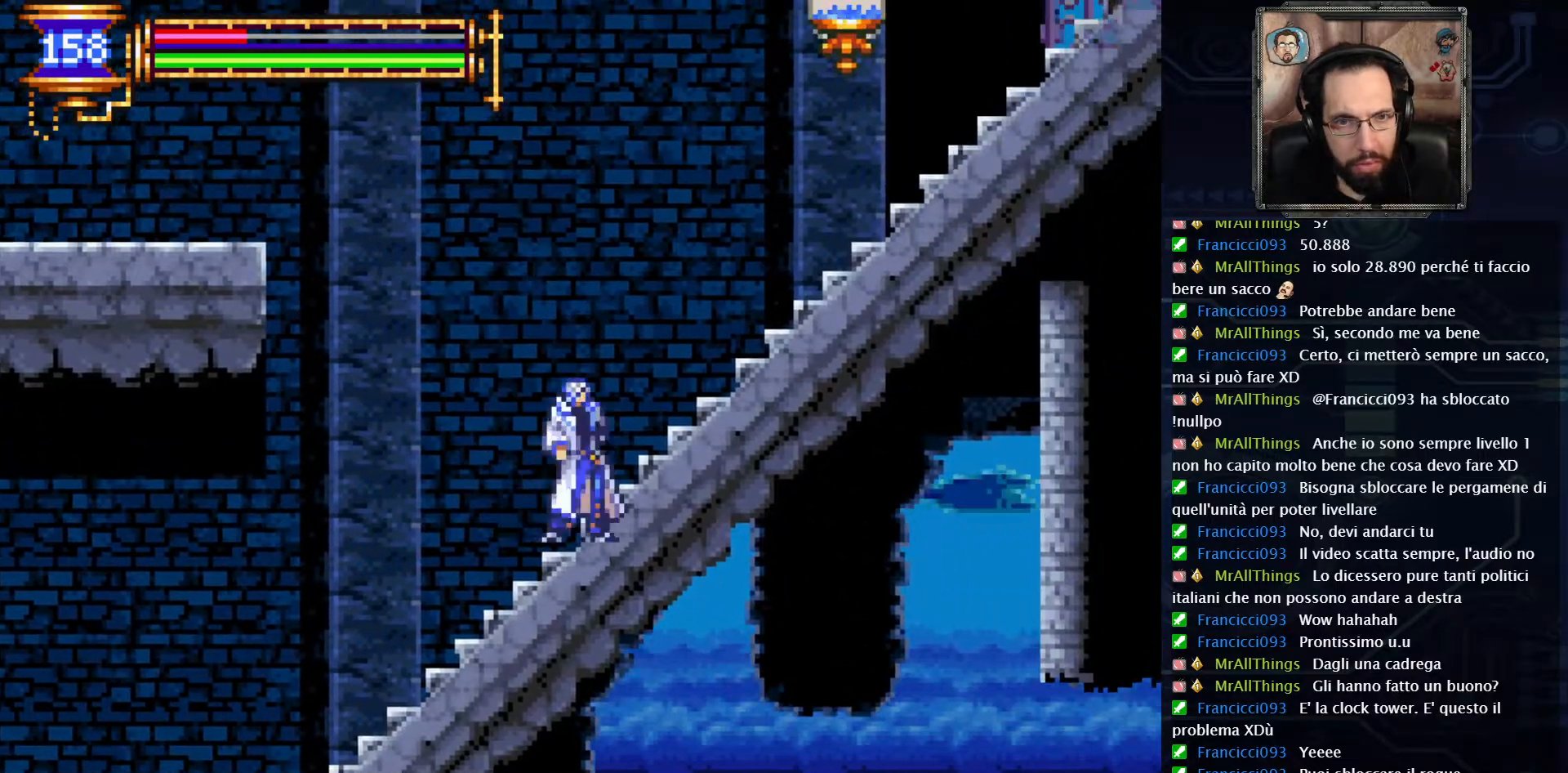
{"buttons": ["DPAD_LEFT"], "left_stick": "center", "right_stick": "center", "events": [[183, "DPAD_LEFT", "down"]]}
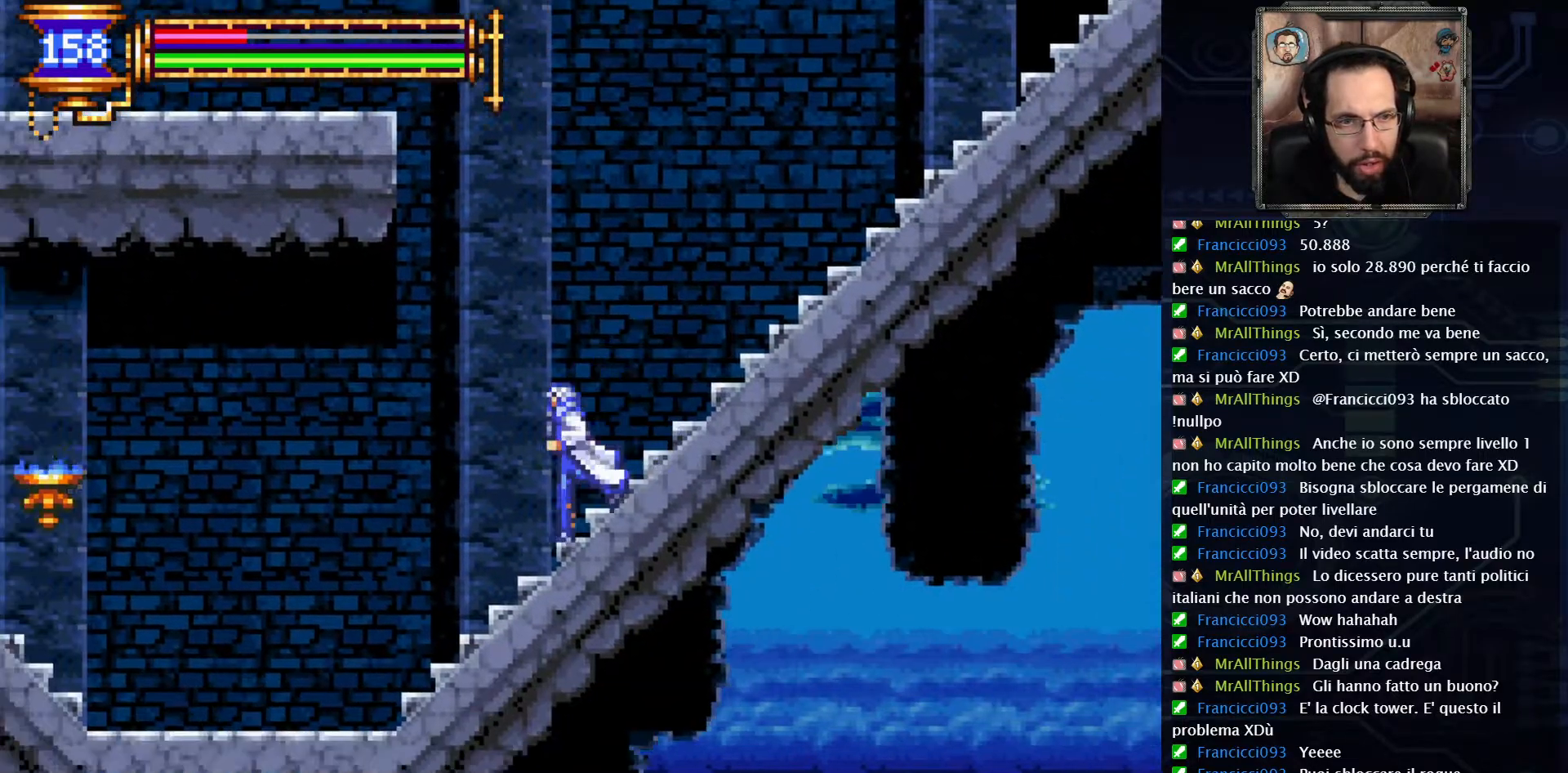
{"buttons": ["A"], "left_stick": "center", "right_stick": "center", "events": [[383, "DPAD_LEFT", "up"], [400, "A", "down"]]}
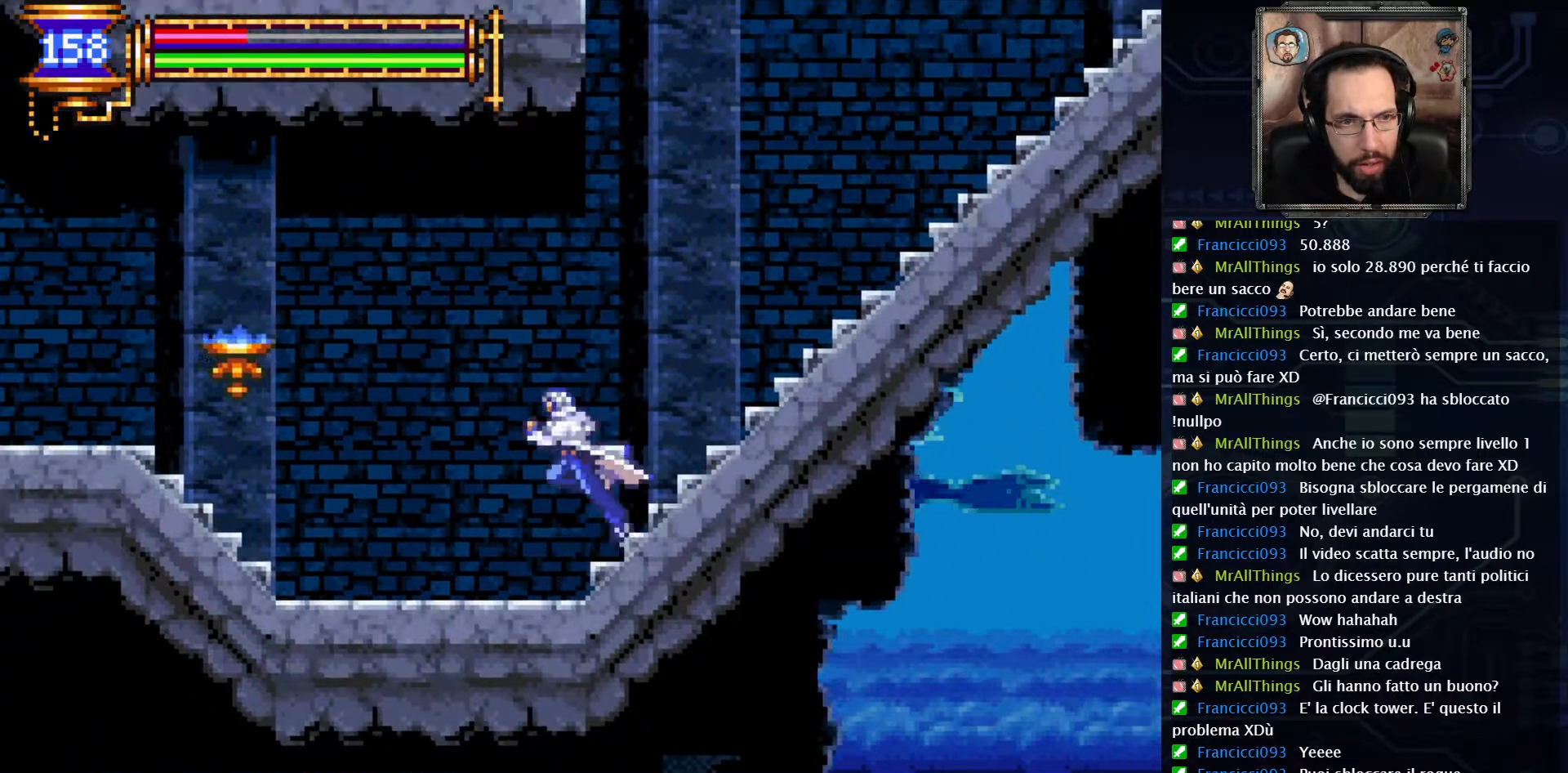
{"buttons": ["DPAD_RIGHT"], "left_stick": "center", "right_stick": "center", "events": [[133, "DPAD_RIGHT", "down"], [200, "A", "up"]]}
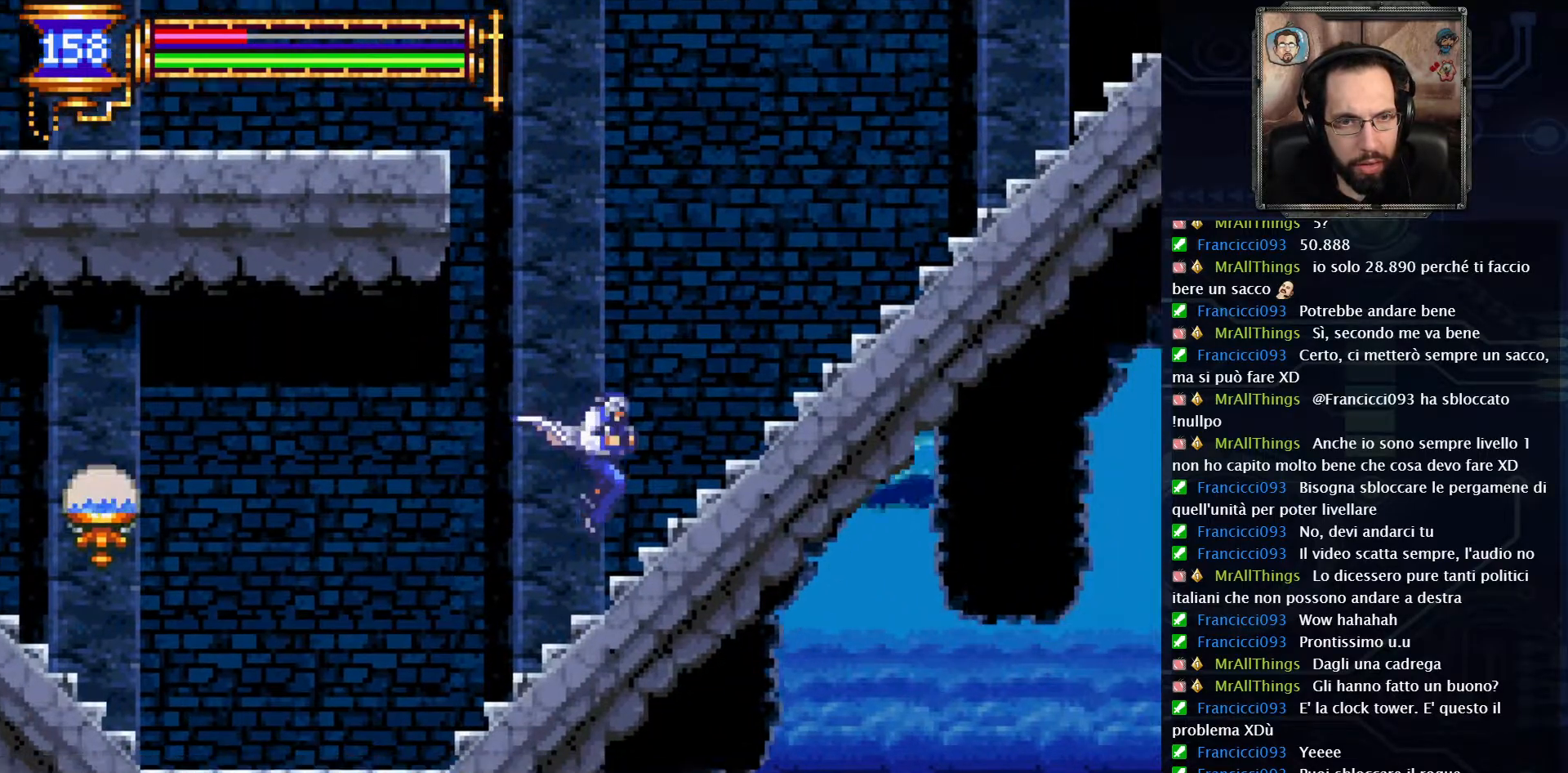
{"buttons": ["A"], "left_stick": "center", "right_stick": "center", "events": [[400, "DPAD_RIGHT", "up"], [450, "A", "down"]]}
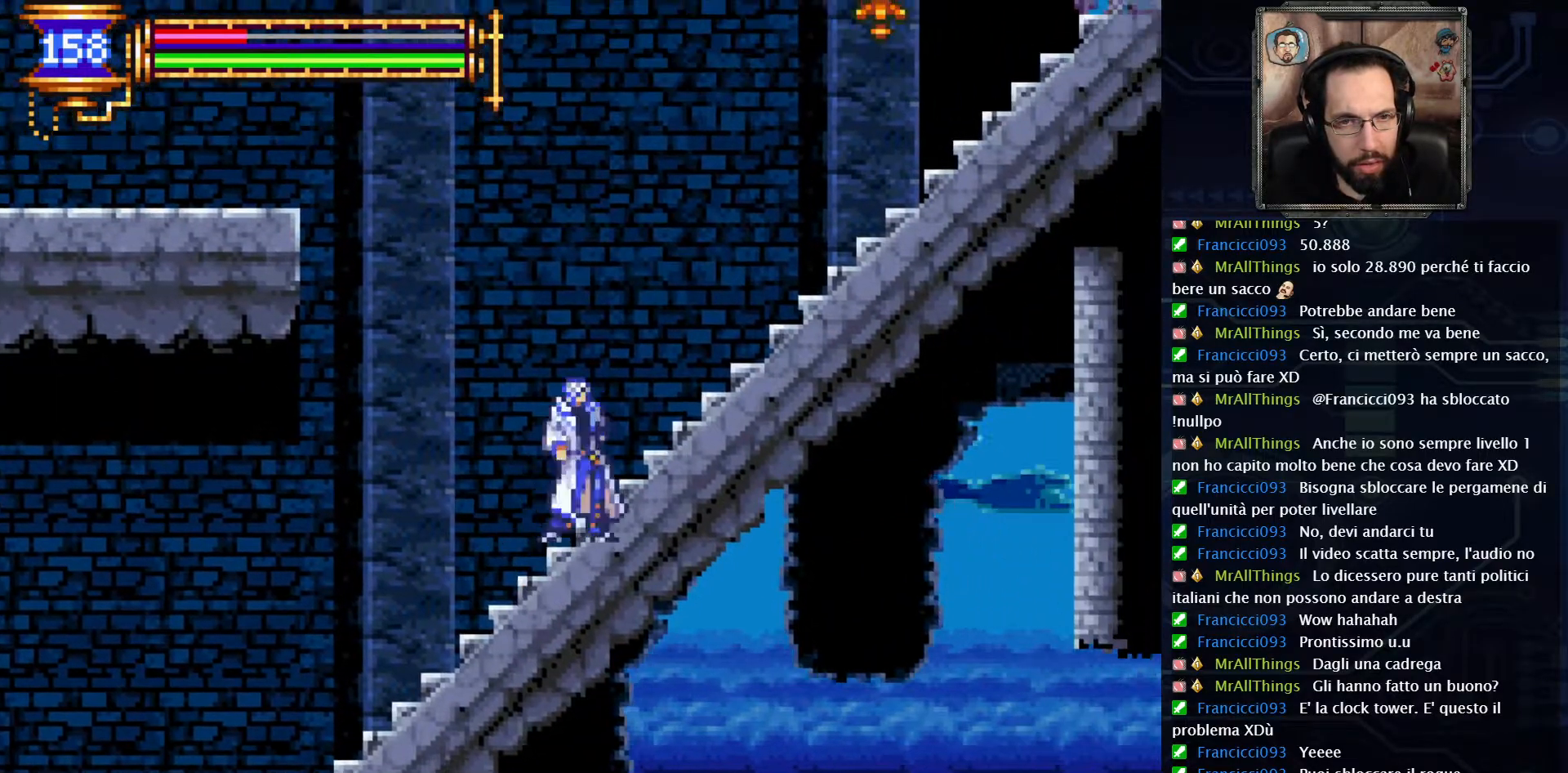
{"buttons": ["A", "R2", "DPAD_LEFT"], "left_stick": "center", "right_stick": "center", "events": [[133, "DPAD_LEFT", "down"], [150, "A", "up"], [200, "A", "down"], [333, "R2", "down"]]}
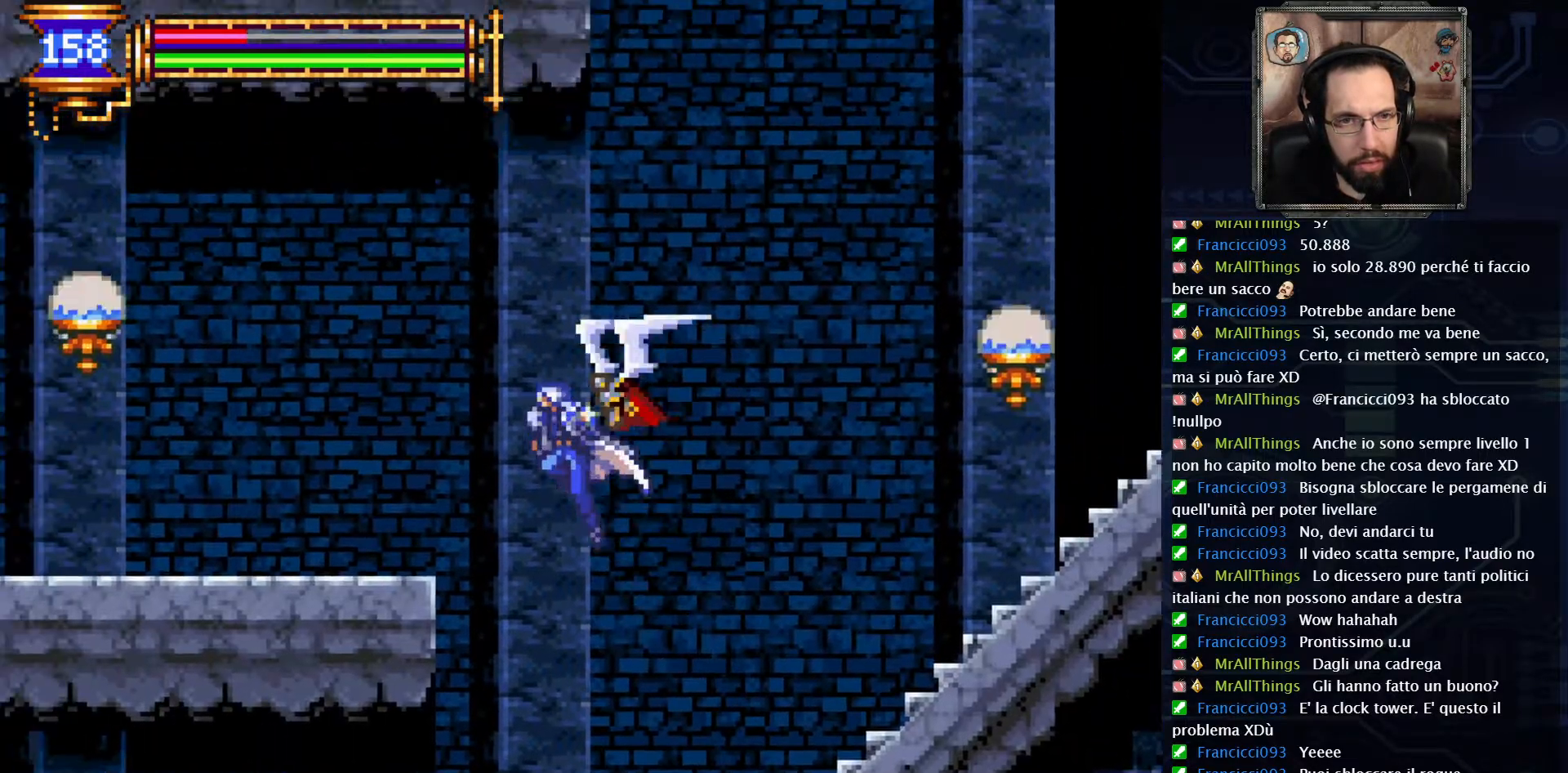
{"buttons": ["DPAD_LEFT"], "left_stick": "center", "right_stick": "center", "events": [[233, "A", "up"], [417, "R2", "up"]]}
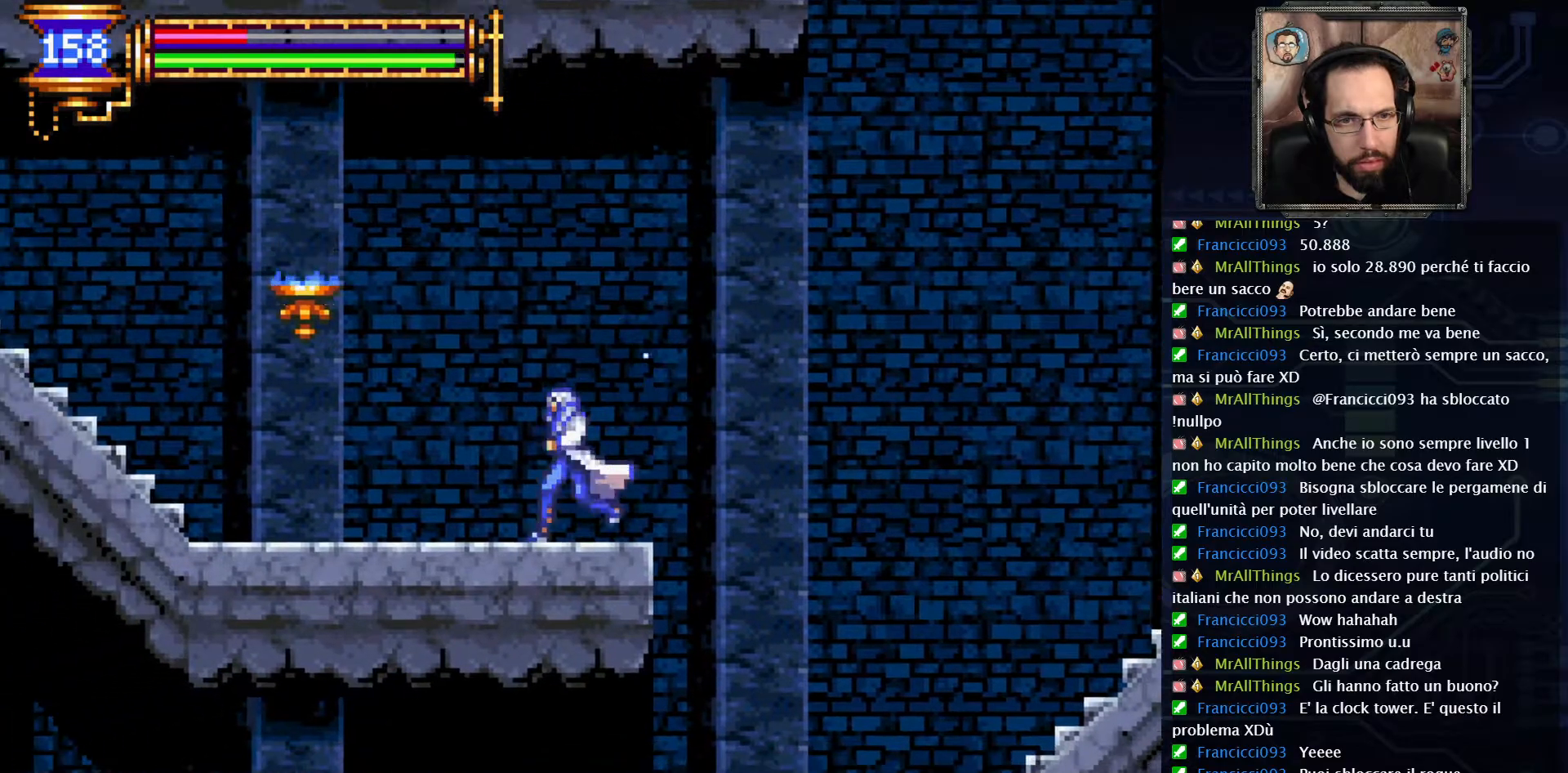
{"buttons": ["DPAD_LEFT"], "left_stick": "center", "right_stick": "center", "events": []}
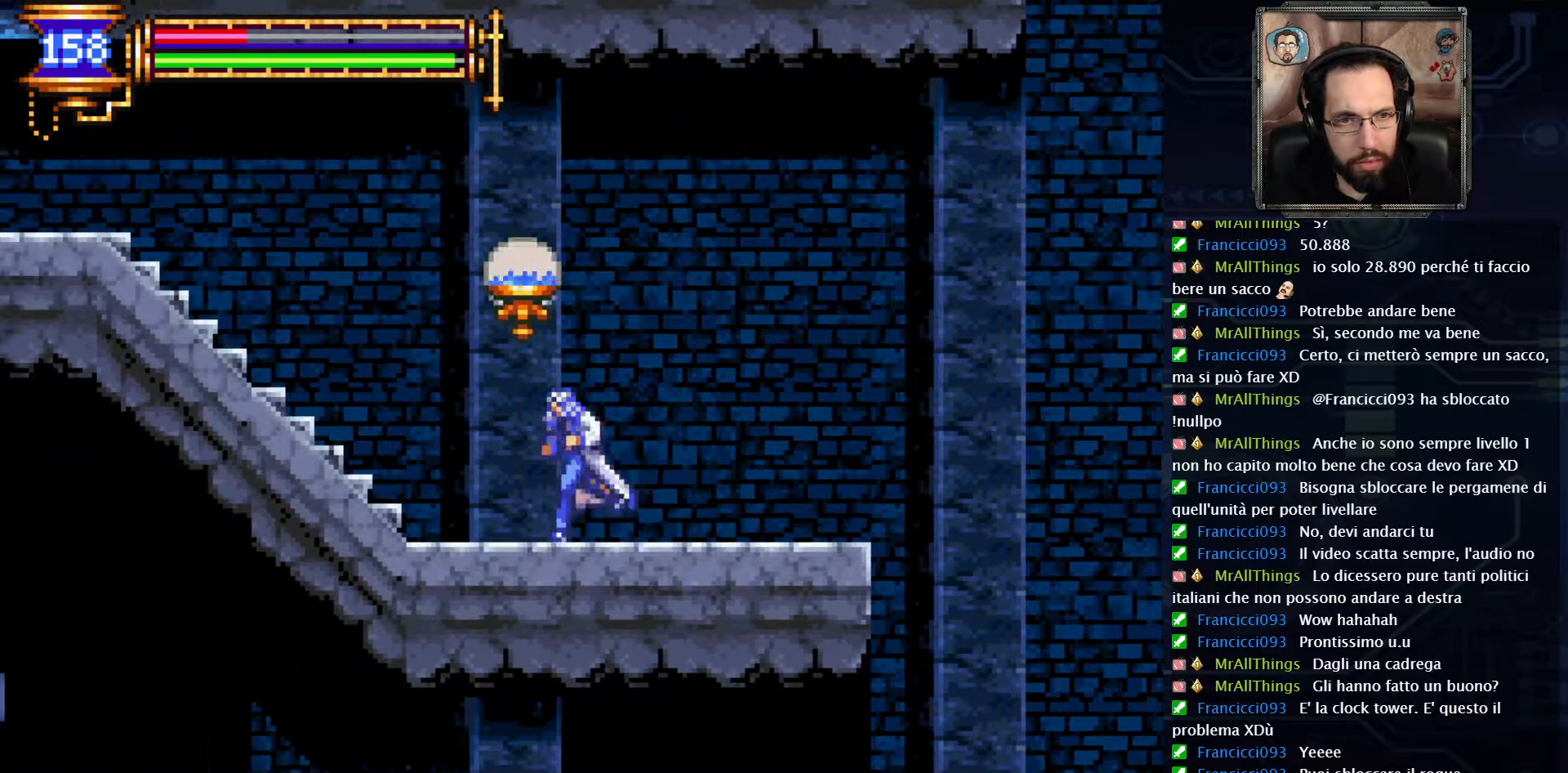
{"buttons": ["A", "DPAD_LEFT"], "left_stick": "center", "right_stick": "center", "events": [[250, "A", "down"]]}
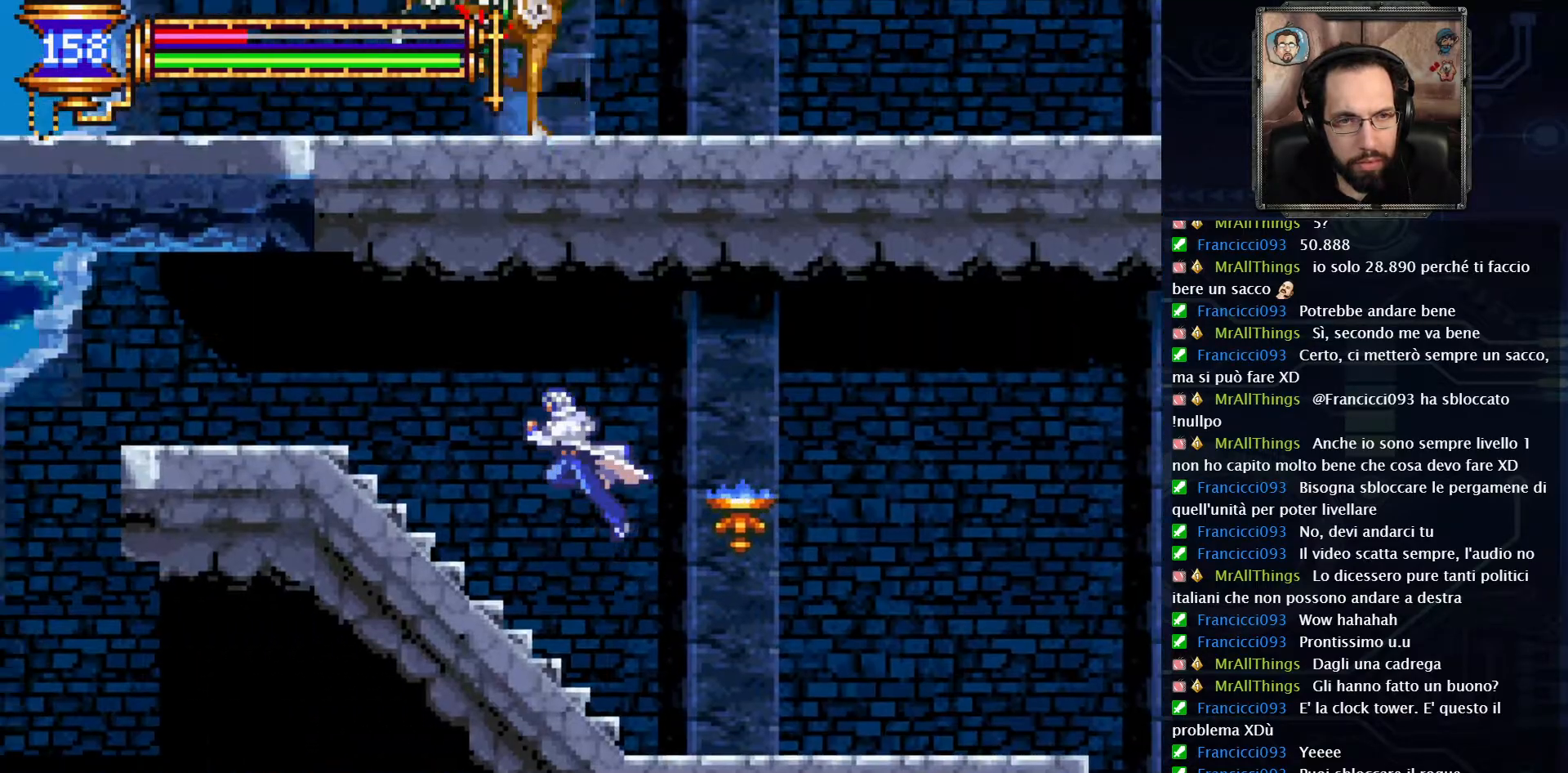
{"buttons": ["DPAD_LEFT"], "left_stick": "center", "right_stick": "center", "events": [[17, "A", "up"], [83, "A", "down"], [233, "A", "up"]]}
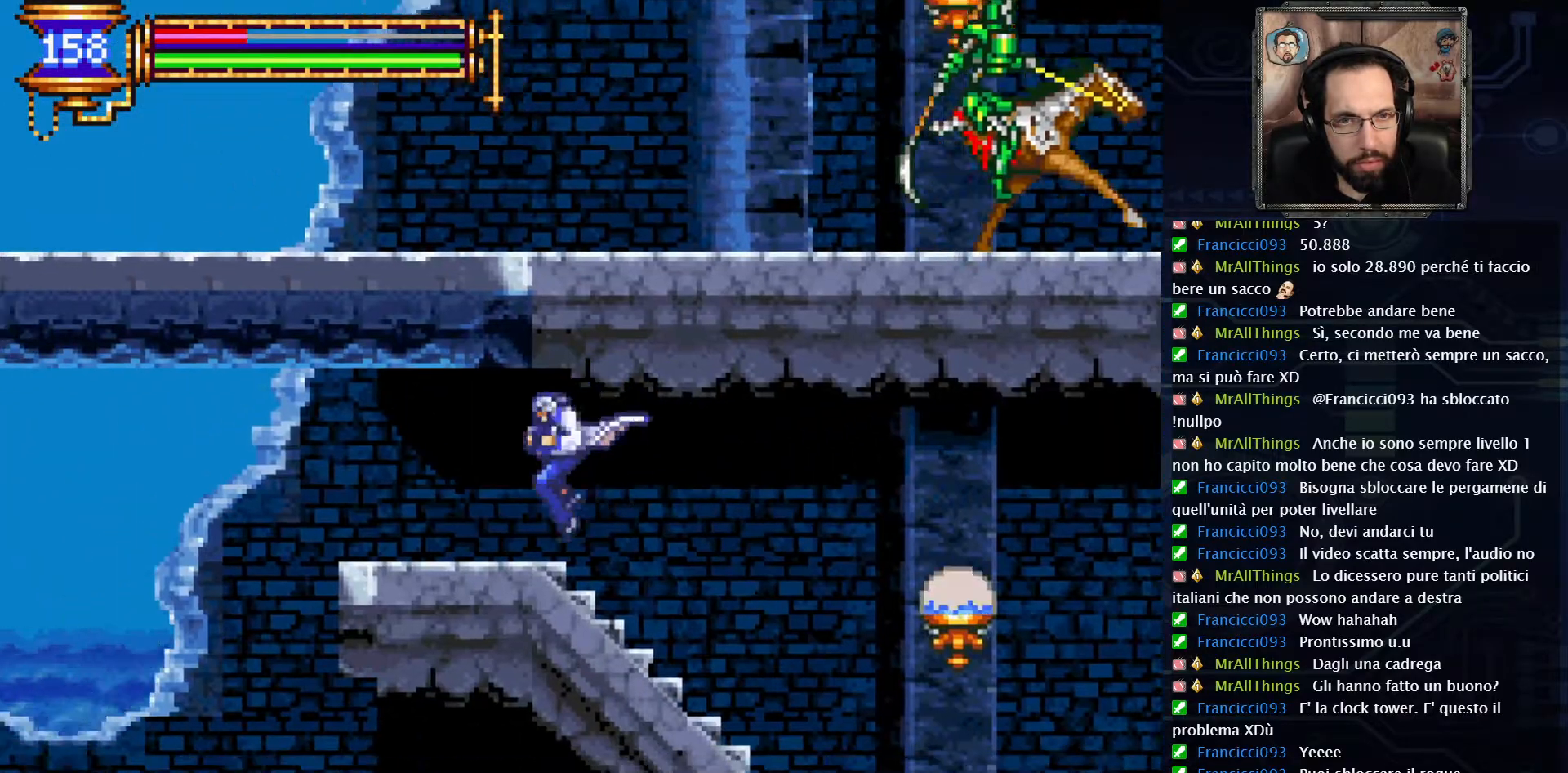
{"buttons": ["DPAD_RIGHT"], "left_stick": "center", "right_stick": "center", "events": [[100, "DPAD_LEFT", "up"], [250, "DPAD_RIGHT", "down"]]}